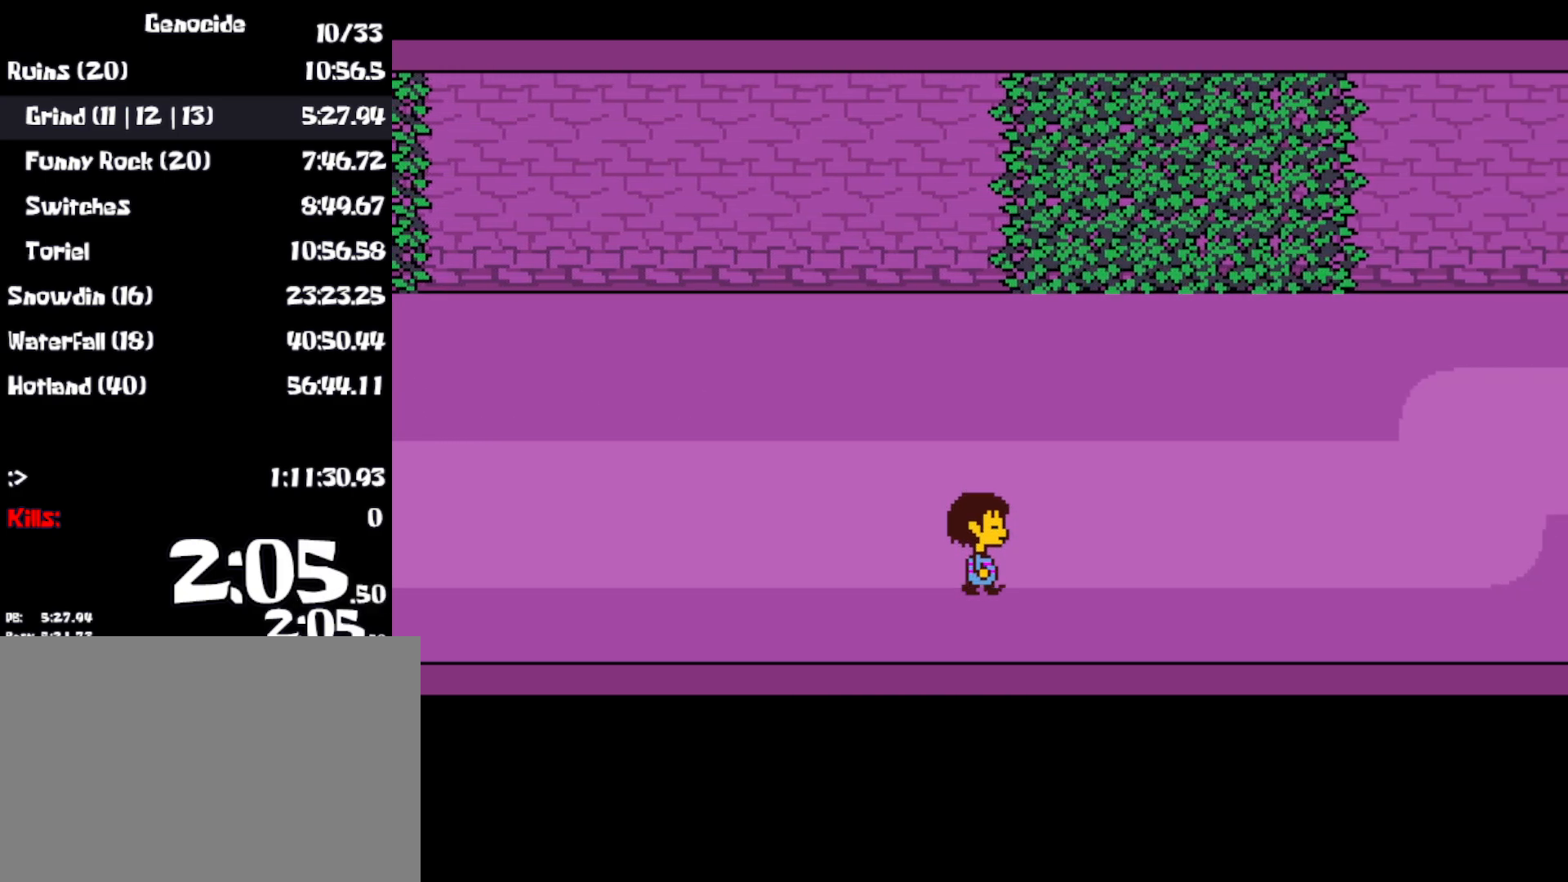
Gameplay with keyboard; each line is a JSON object with the keys held at the frame after it. "events" lists presses ("down") and releases ("up") of "c", "ctrl", "down", "left", "return", "right", "shift", "up", "x" and "z" between this image and that frame as [ms after this image, input, new state], when the widget could be followed in between. No other keys are recorded. Mouse input is not recorded.
{"keys": ["right"], "events": []}
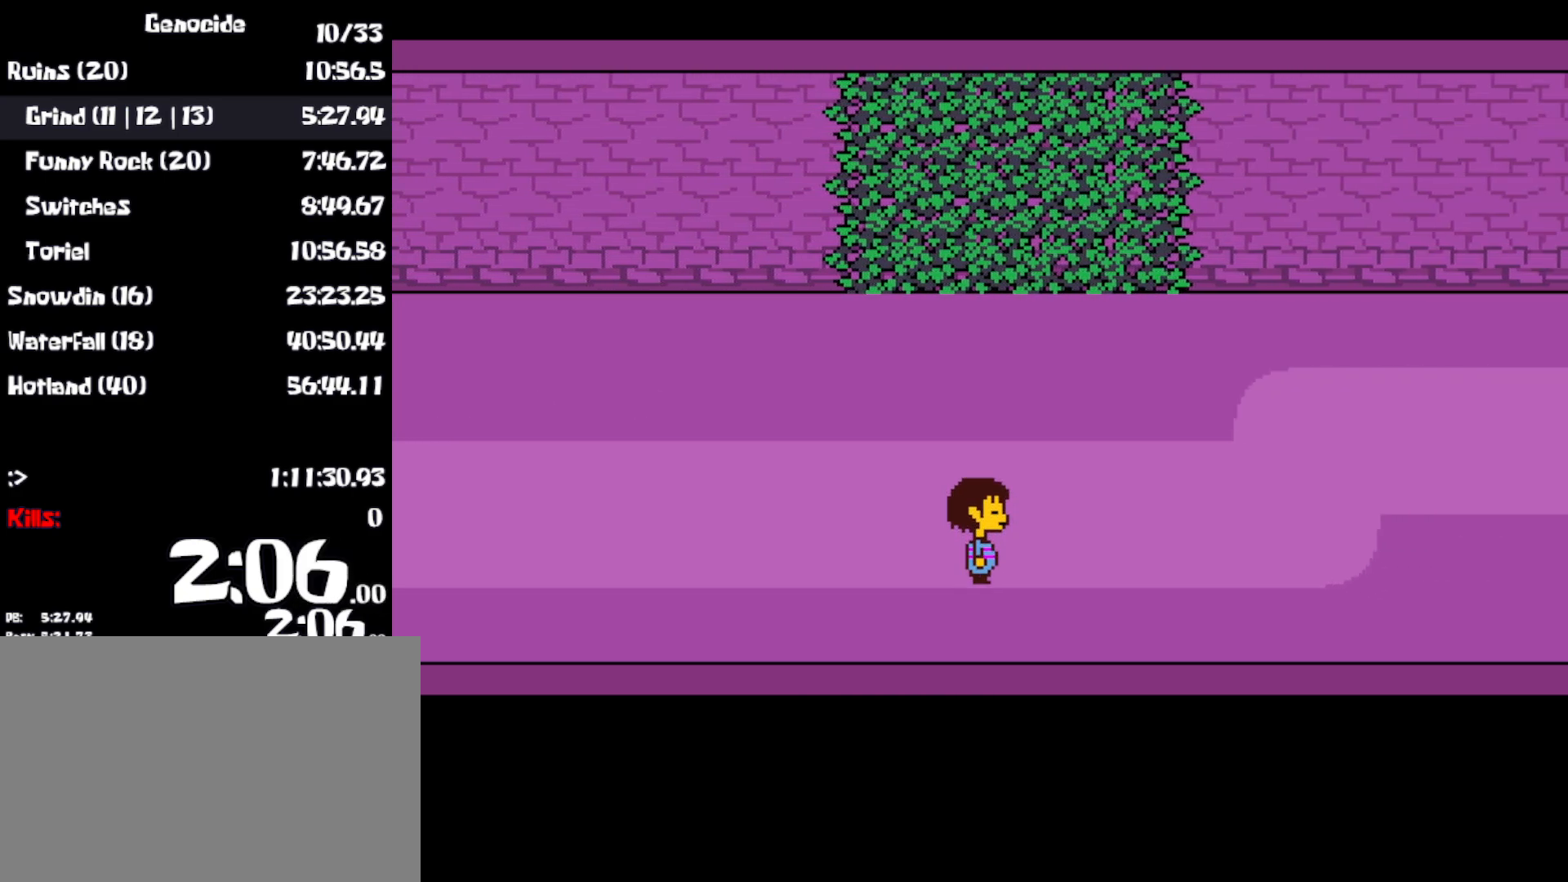
{"keys": ["right"], "events": []}
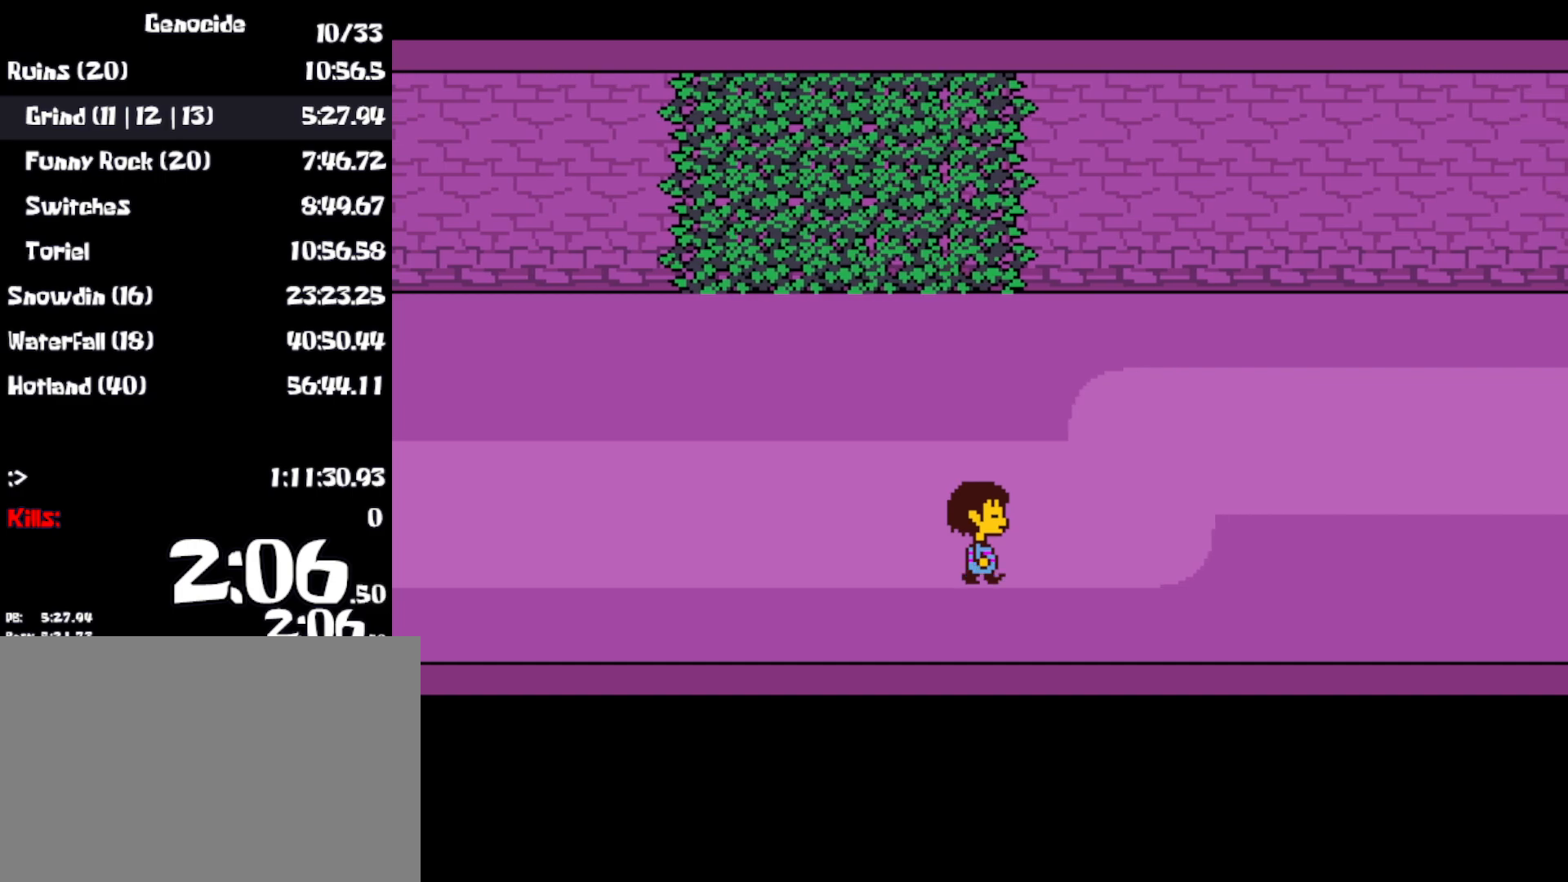
{"keys": ["right", "up"], "events": [[500, "up", "down"]]}
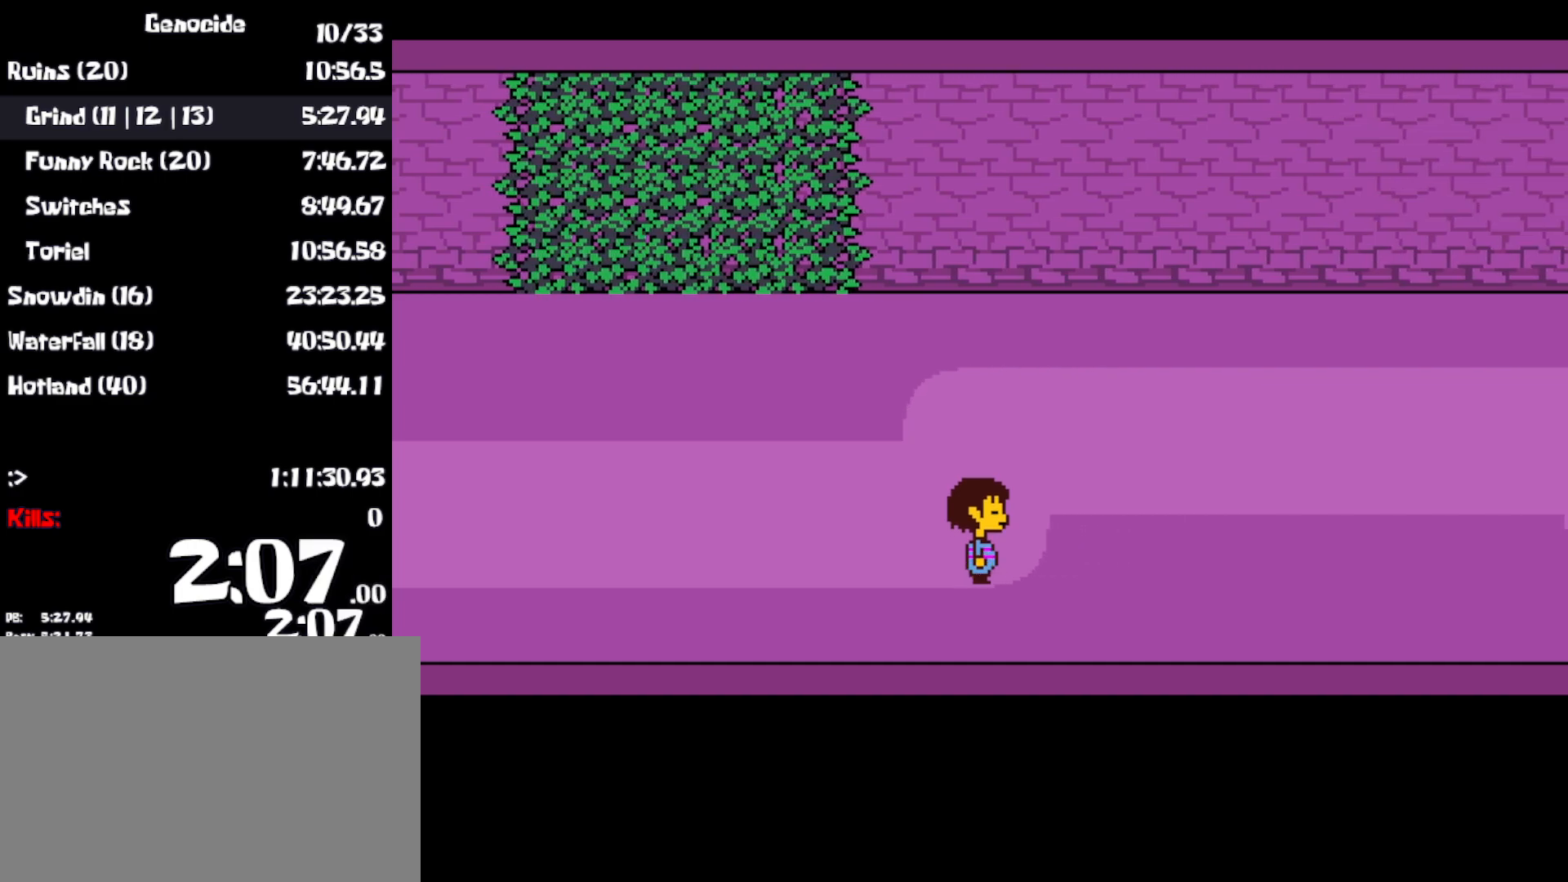
{"keys": ["right"], "events": [[183, "up", "up"]]}
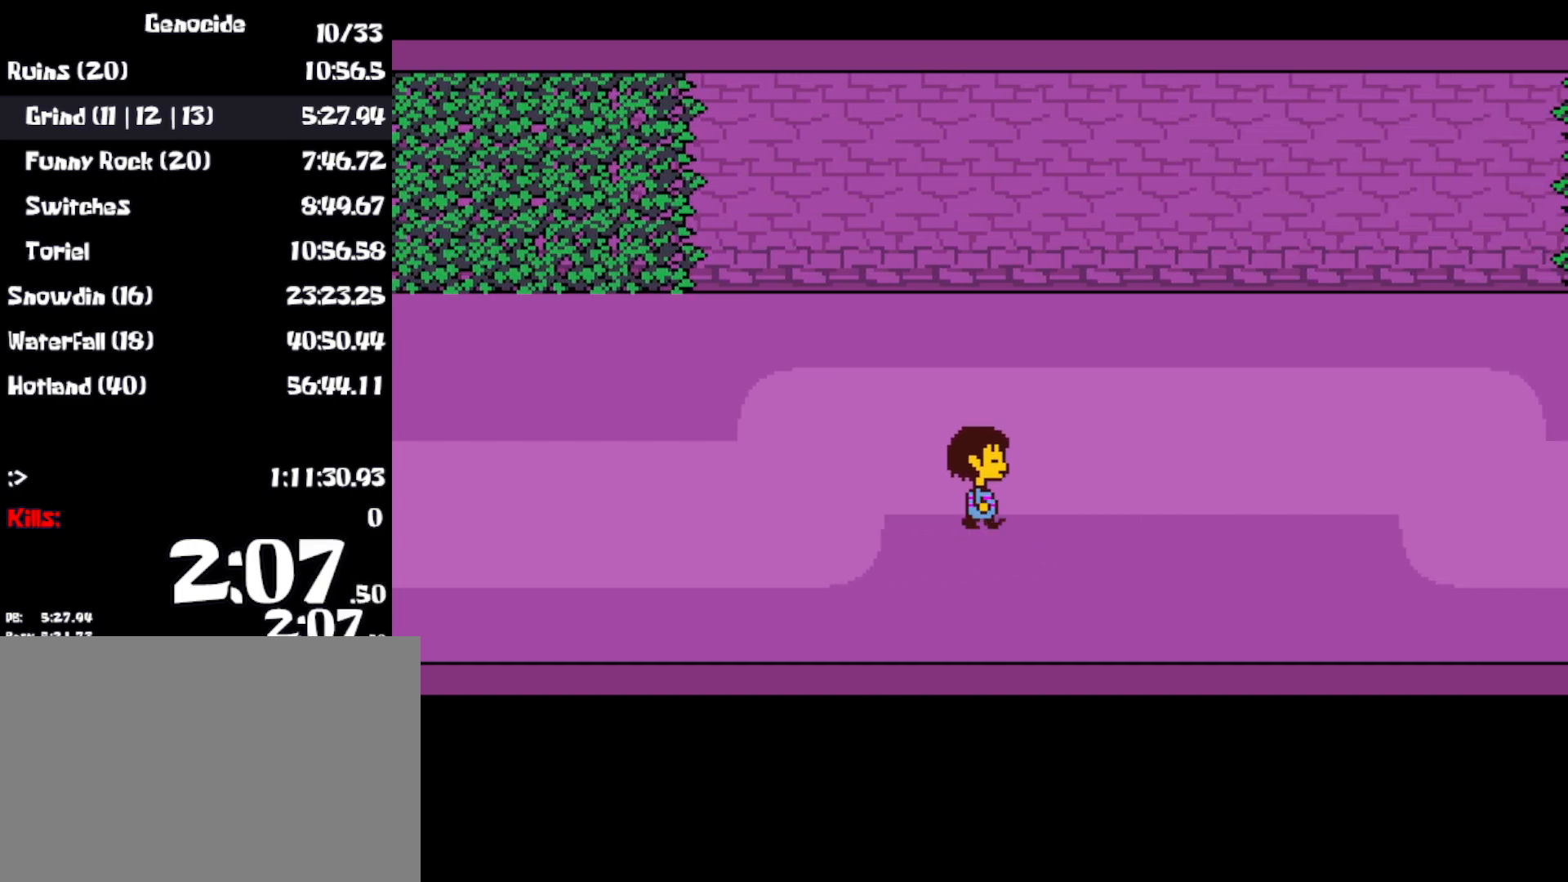
{"keys": ["right"], "events": [[33, "up", "down"], [50, "up", "up"]]}
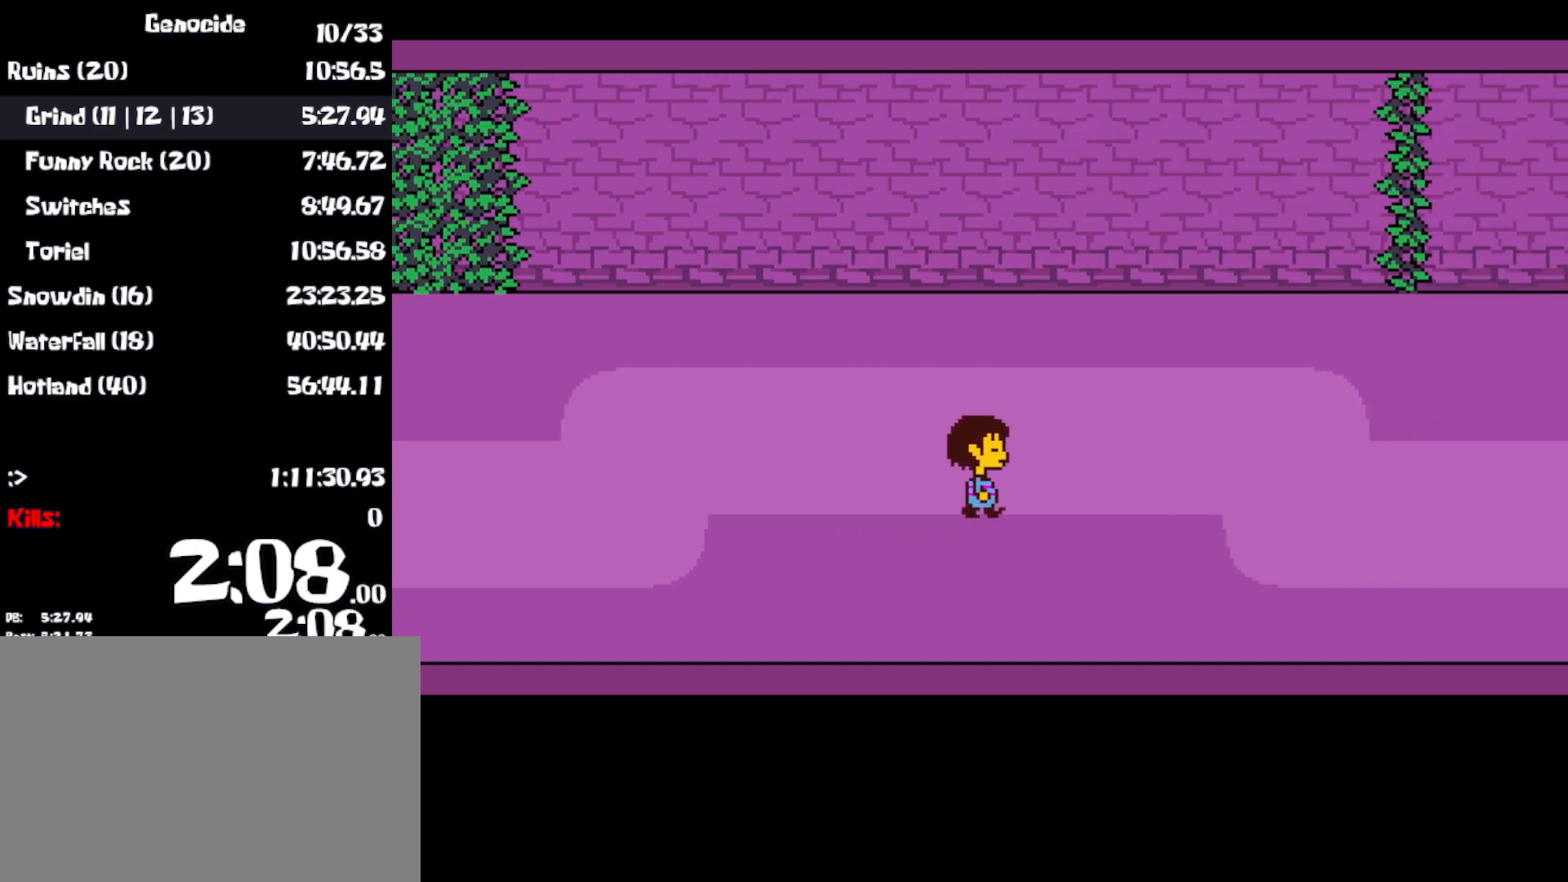
{"keys": ["right"], "events": []}
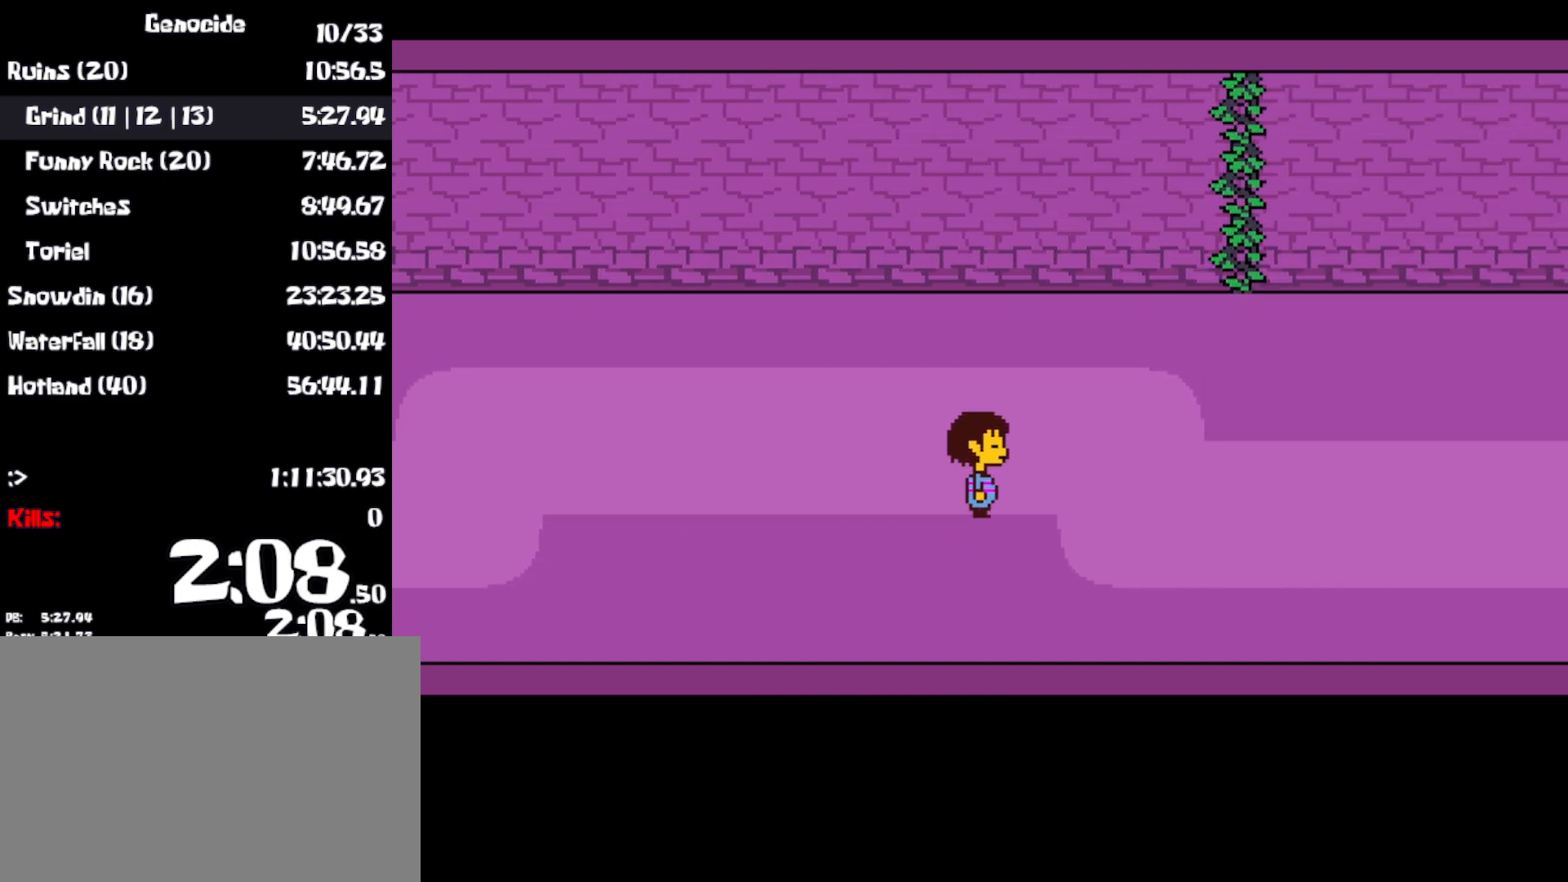
{"keys": ["right"], "events": [[300, "down", "down"], [433, "down", "up"]]}
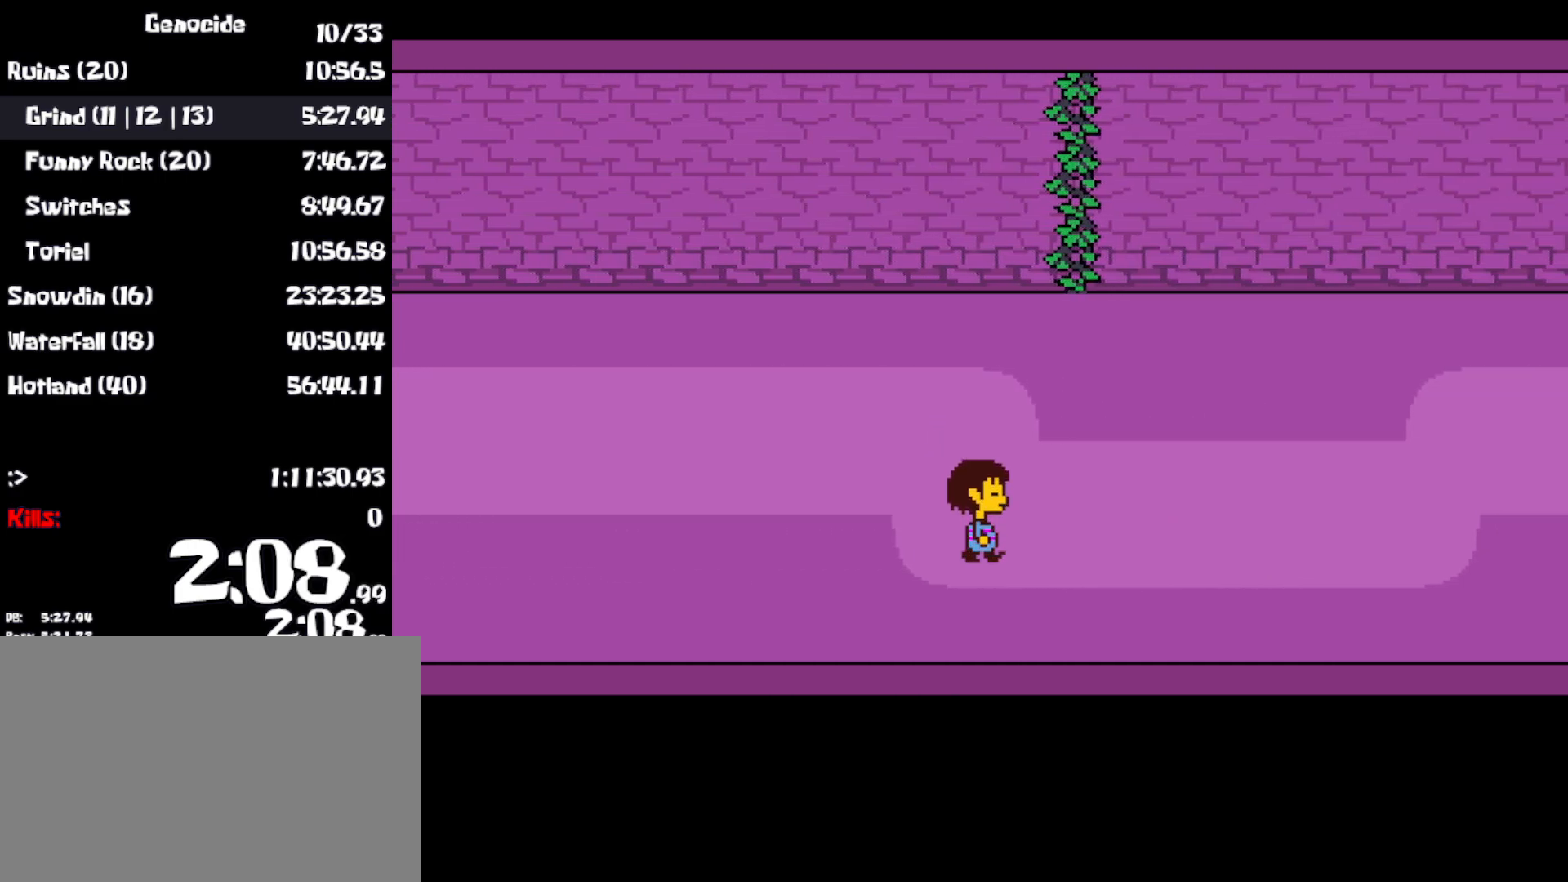
{"keys": ["right"], "events": [[133, "down", "down"], [183, "down", "up"]]}
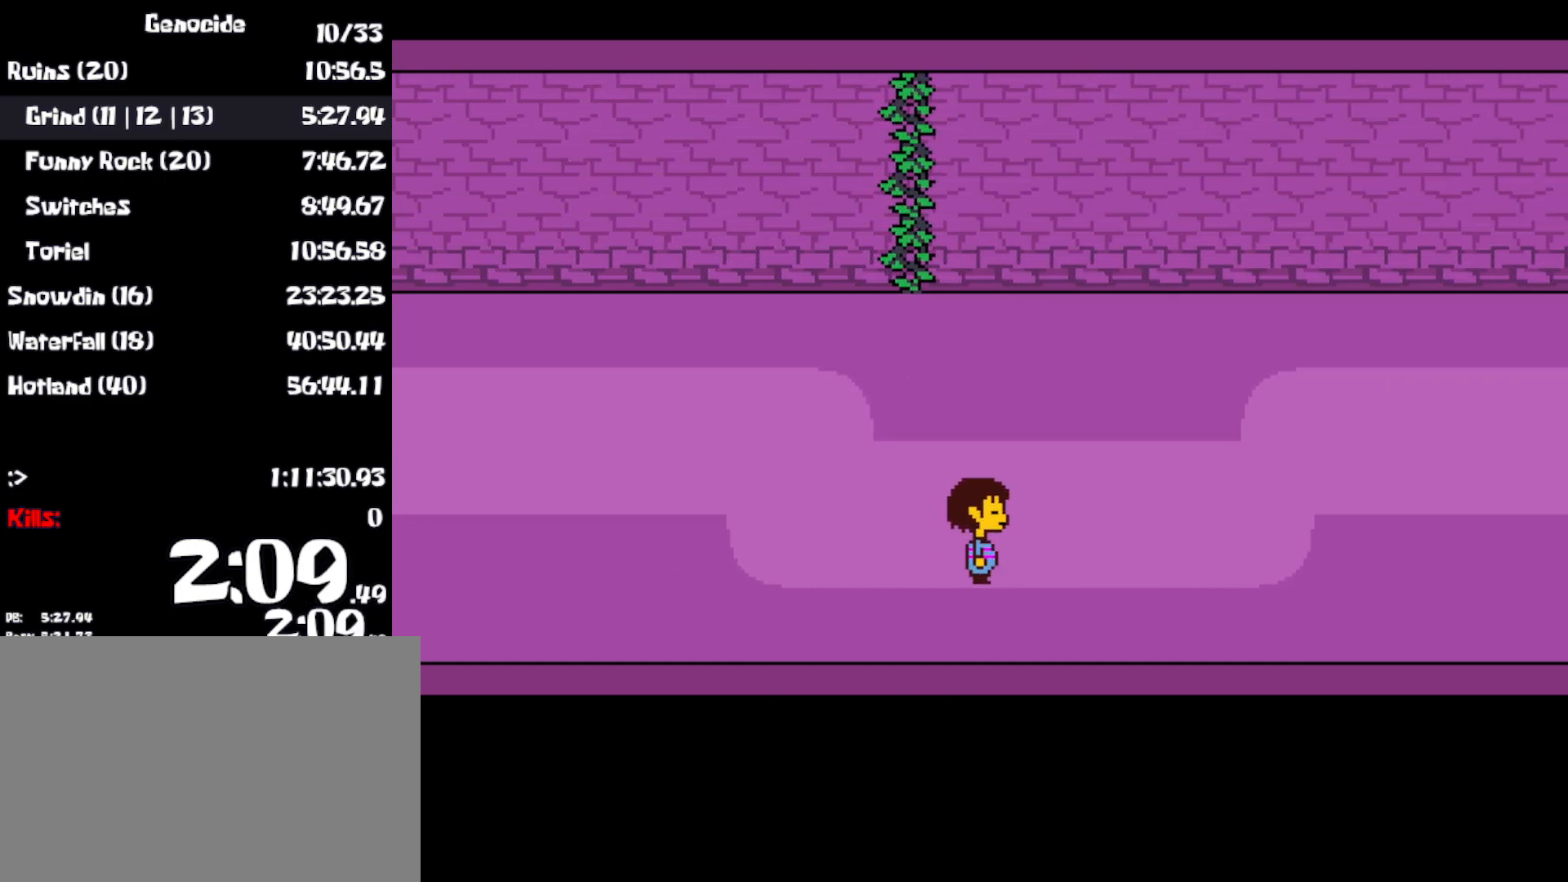
{"keys": ["right"], "events": []}
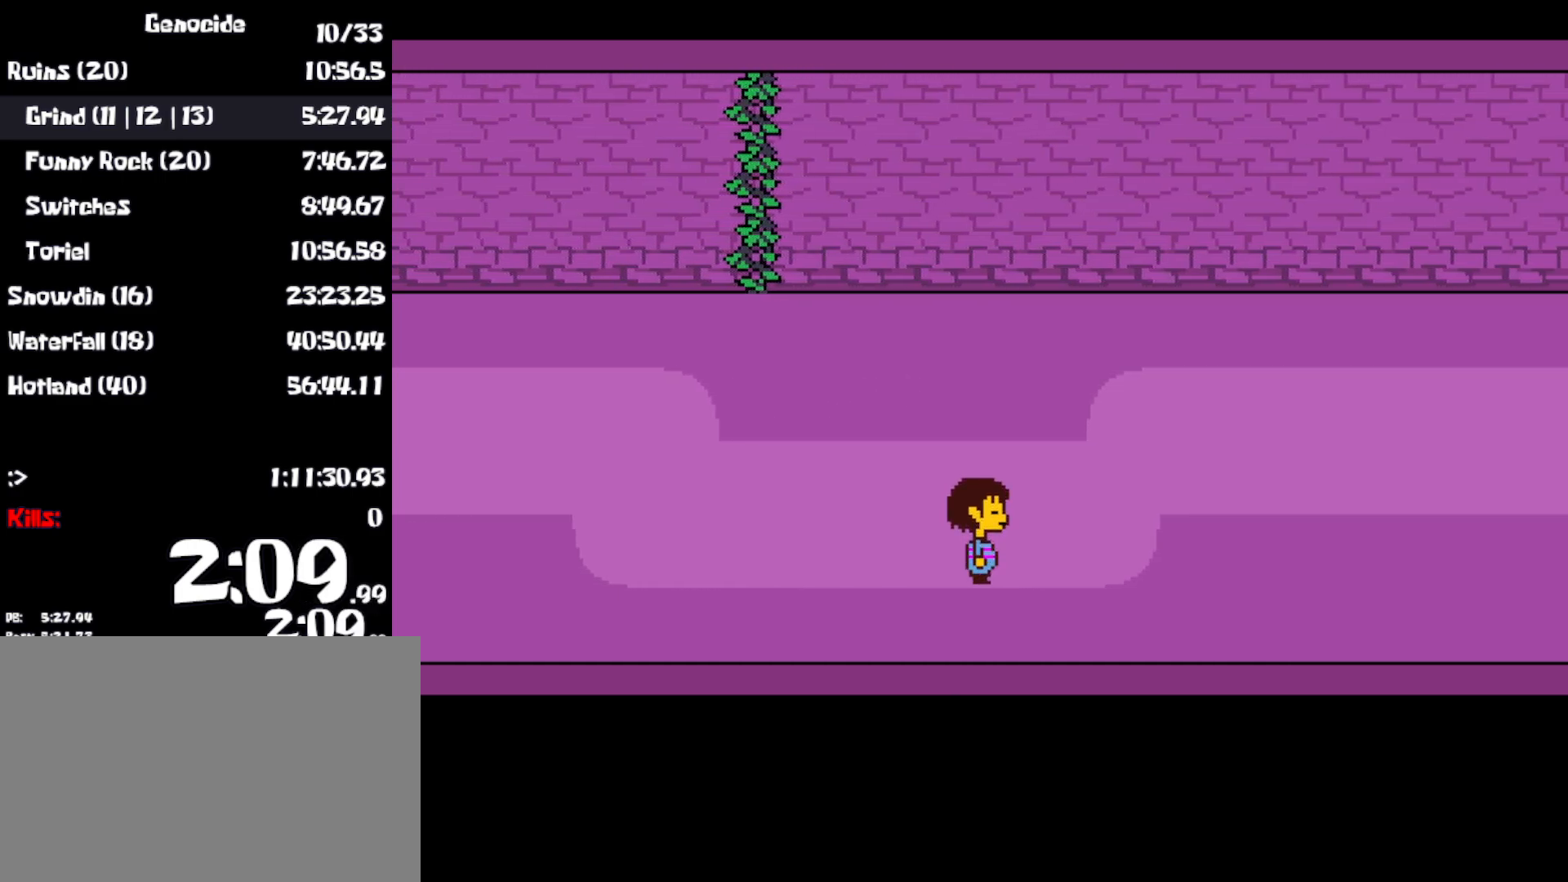
{"keys": ["right", "up"], "events": [[417, "up", "down"]]}
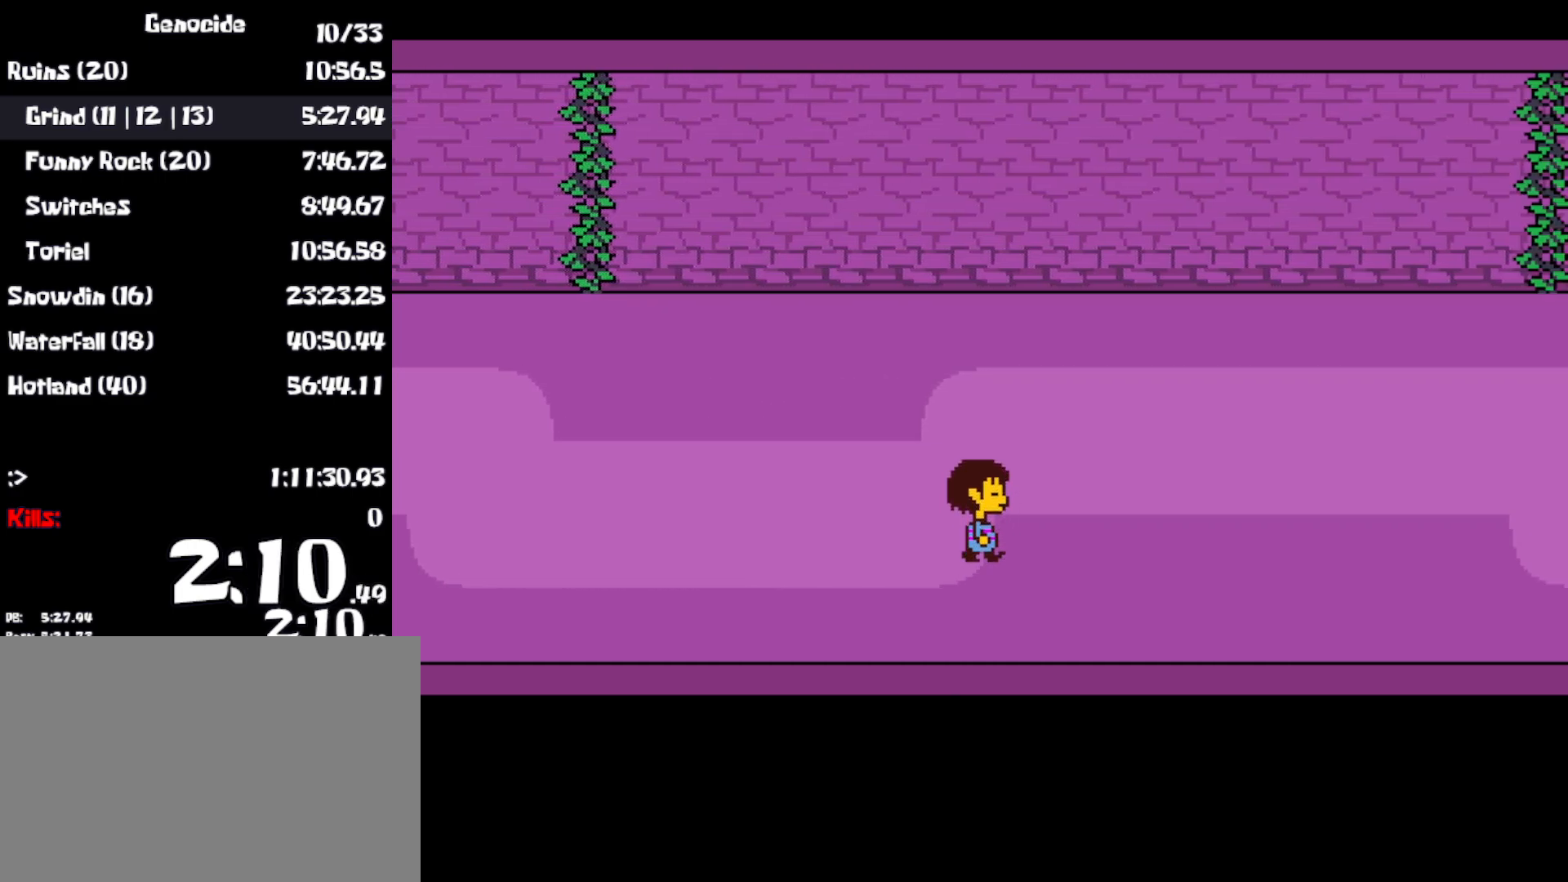
{"keys": ["right", "up"], "events": [[100, "up", "up"], [450, "up", "down"]]}
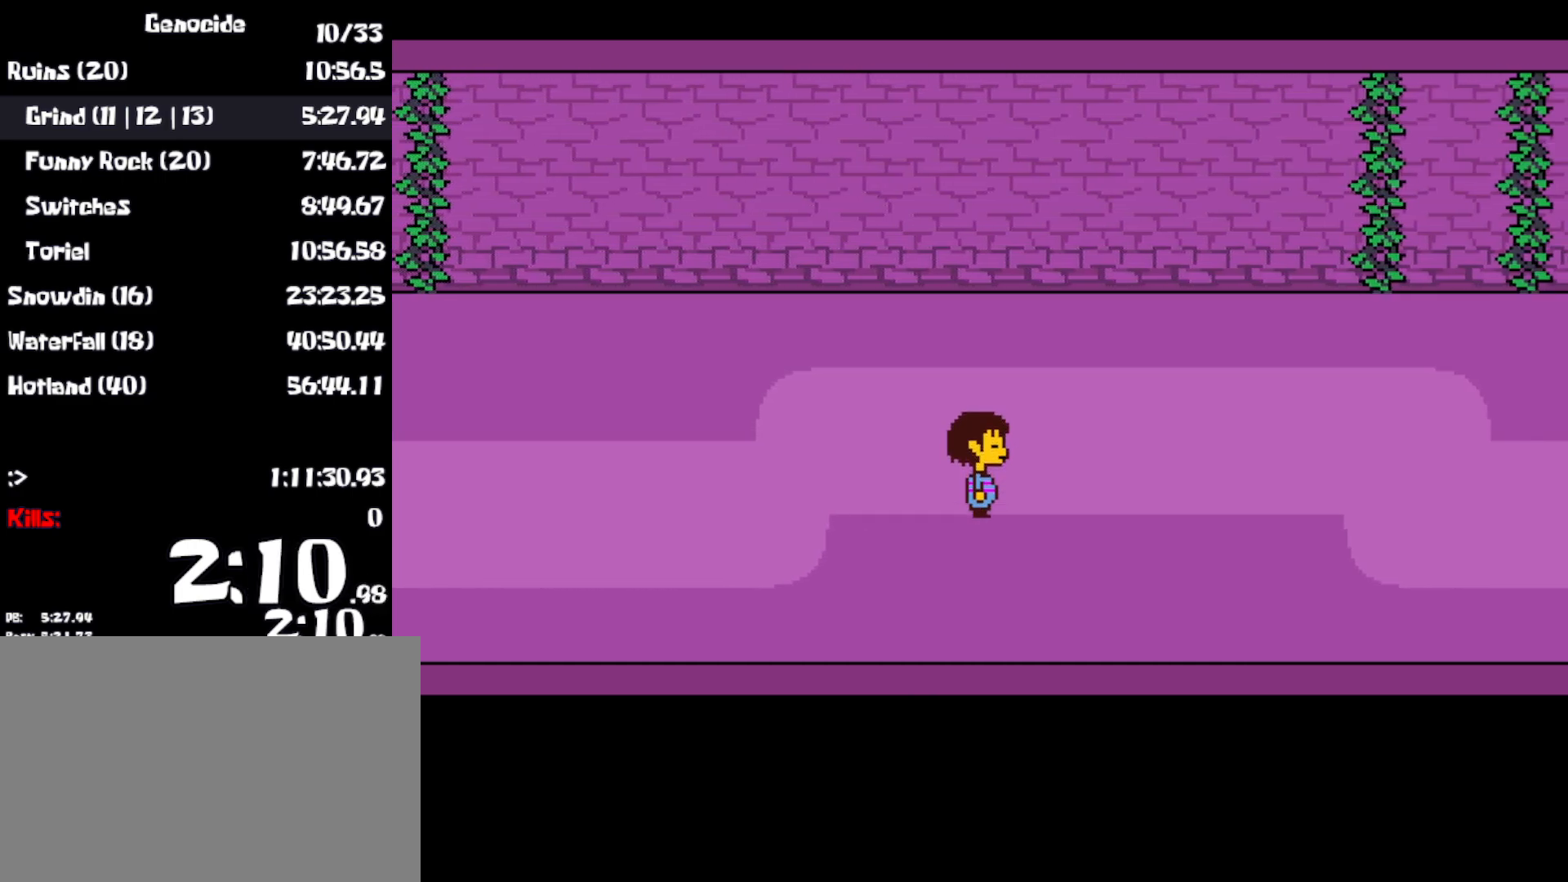
{"keys": ["right"], "events": [[17, "up", "up"]]}
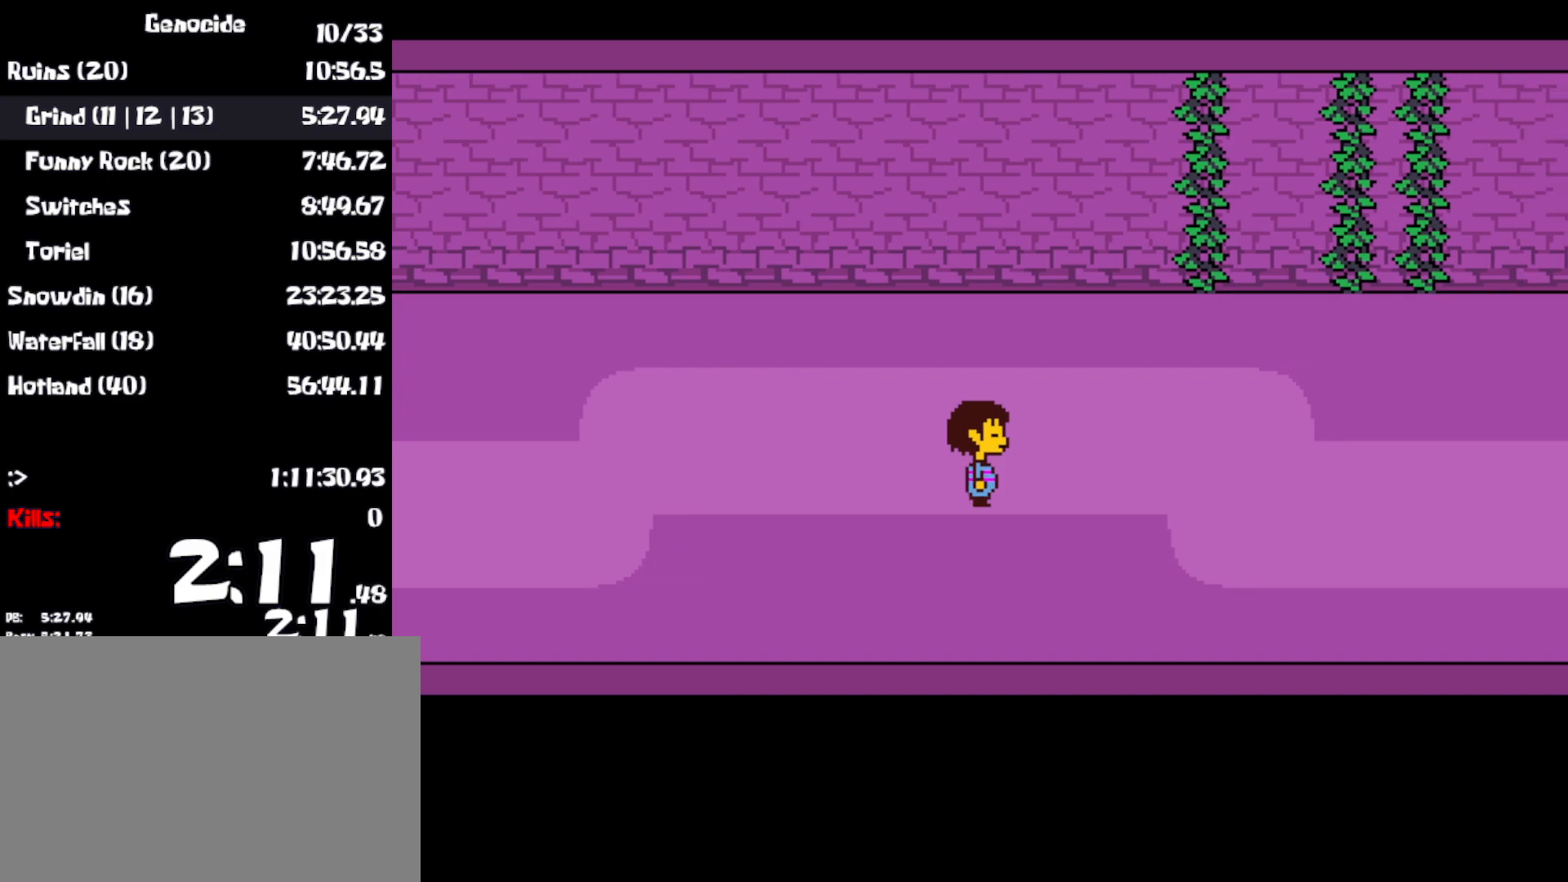
{"keys": ["right"], "events": [[17, "down", "down"], [67, "down", "up"]]}
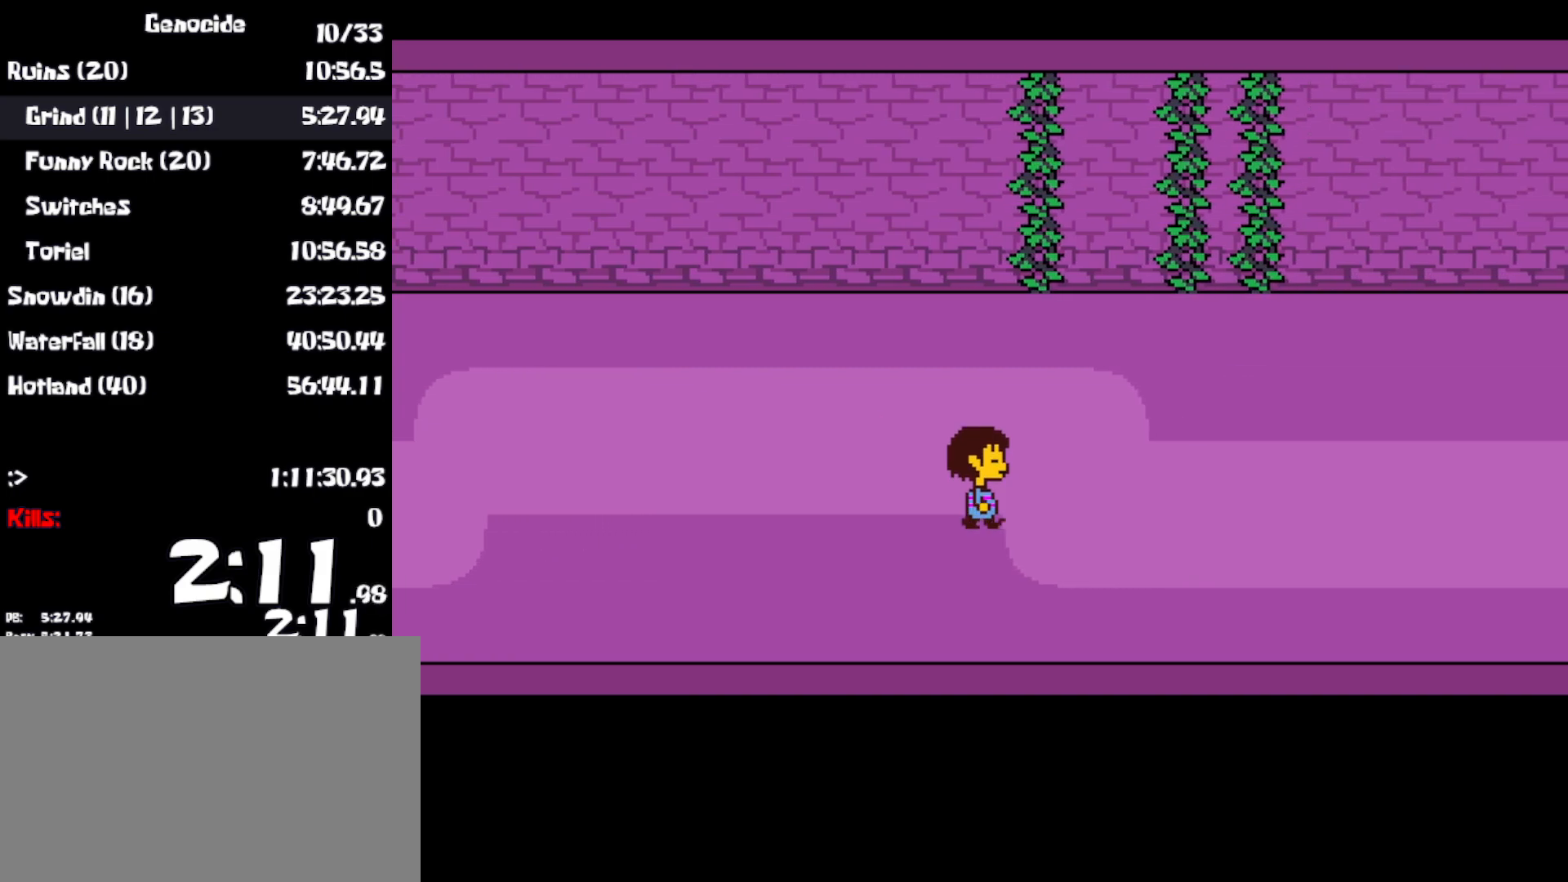
{"keys": ["down", "right"], "events": [[150, "down", "down"], [283, "down", "up"], [500, "down", "down"]]}
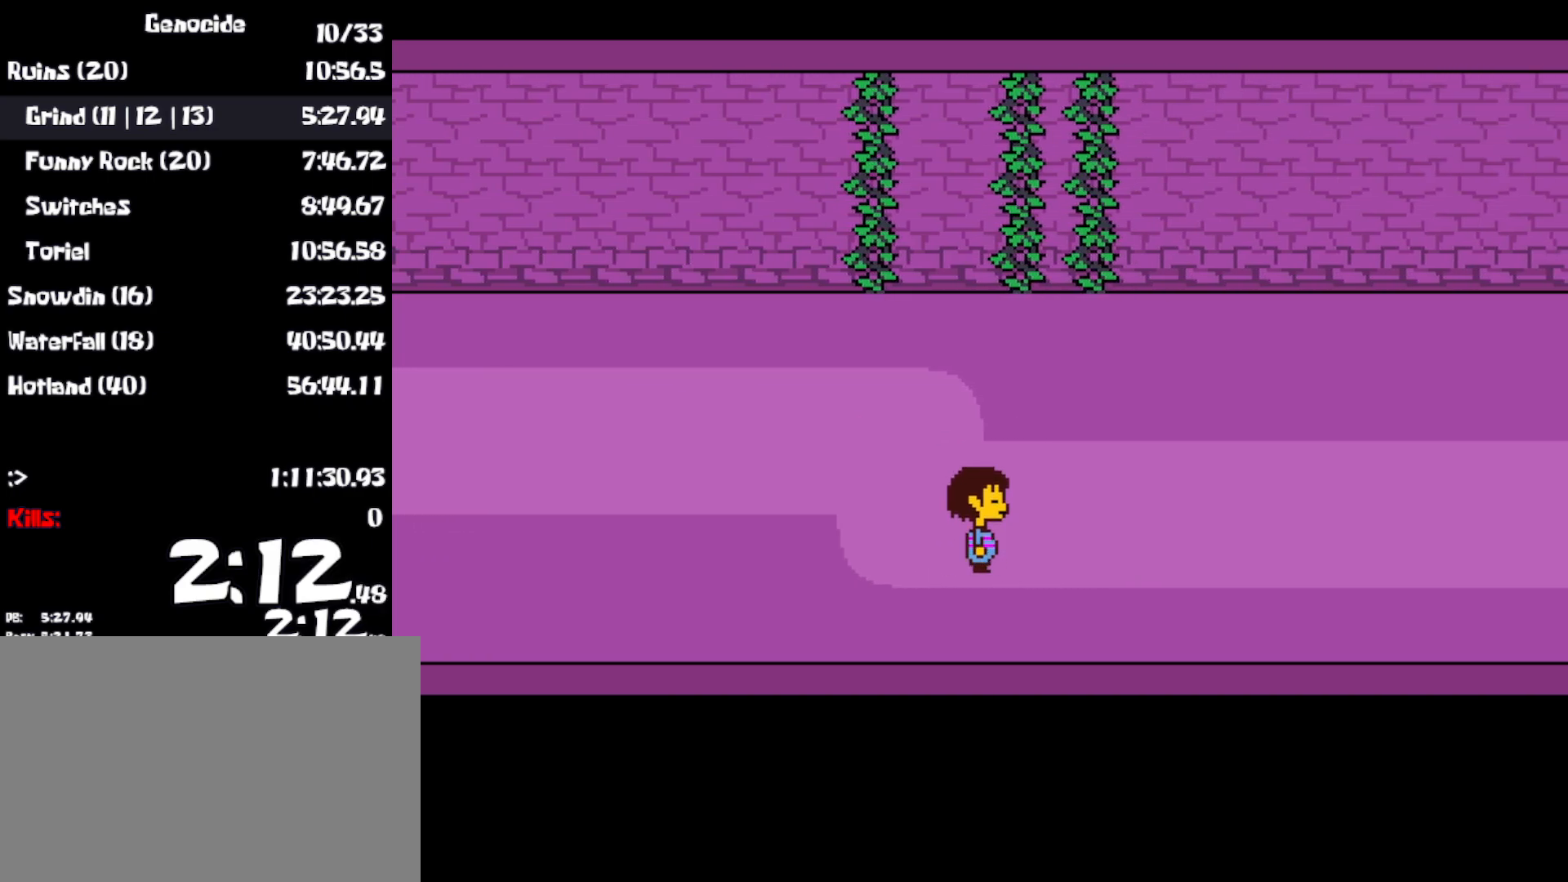
{"keys": ["right"], "events": [[83, "down", "up"]]}
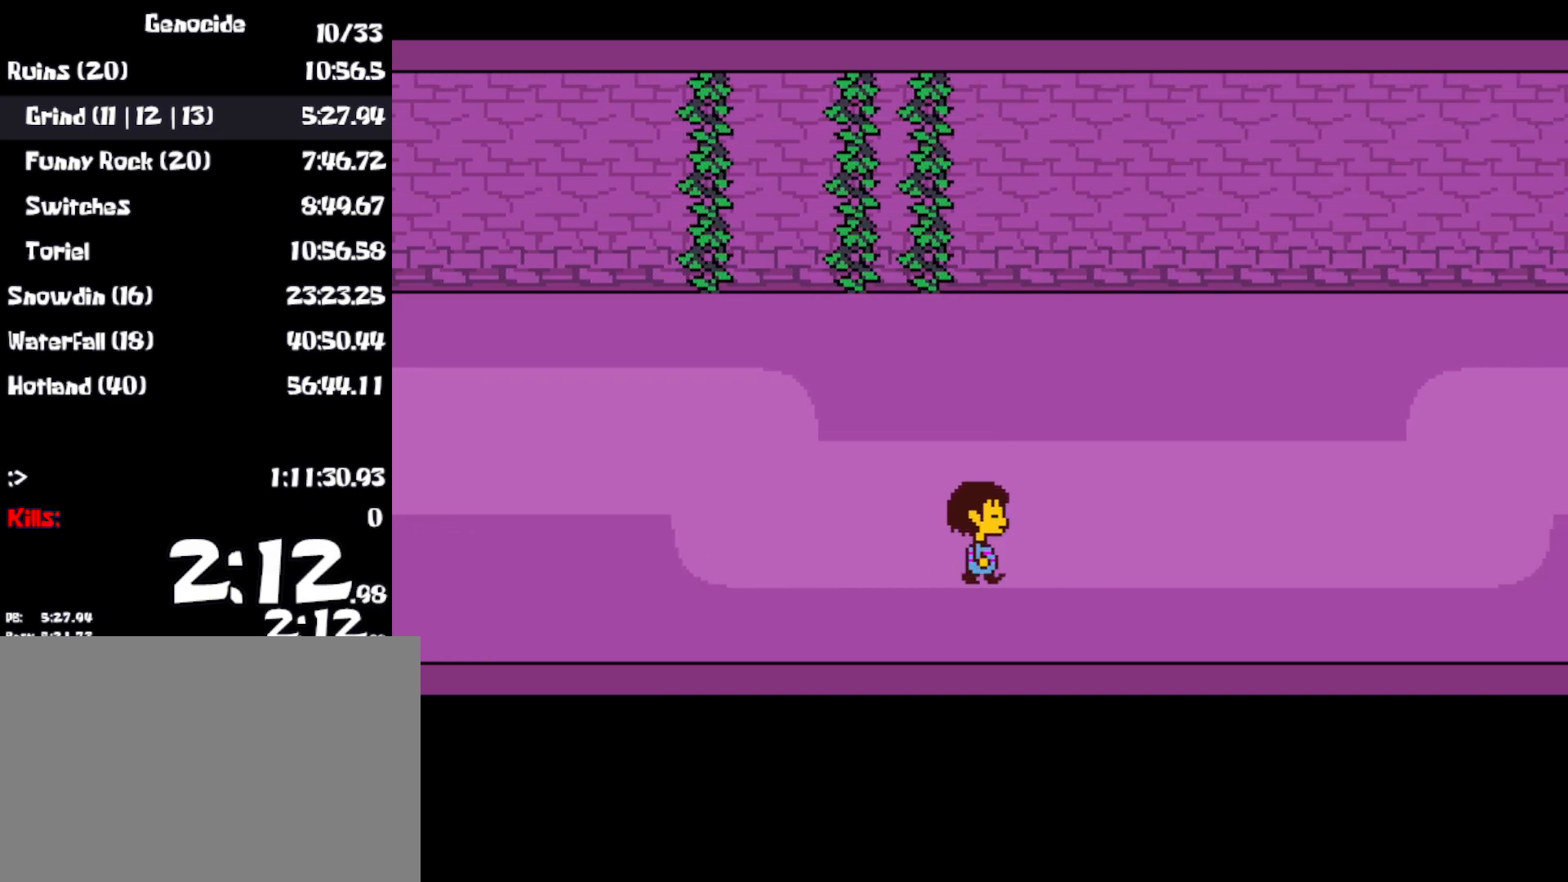
{"keys": ["right"], "events": [[217, "down", "down"], [250, "down", "up"]]}
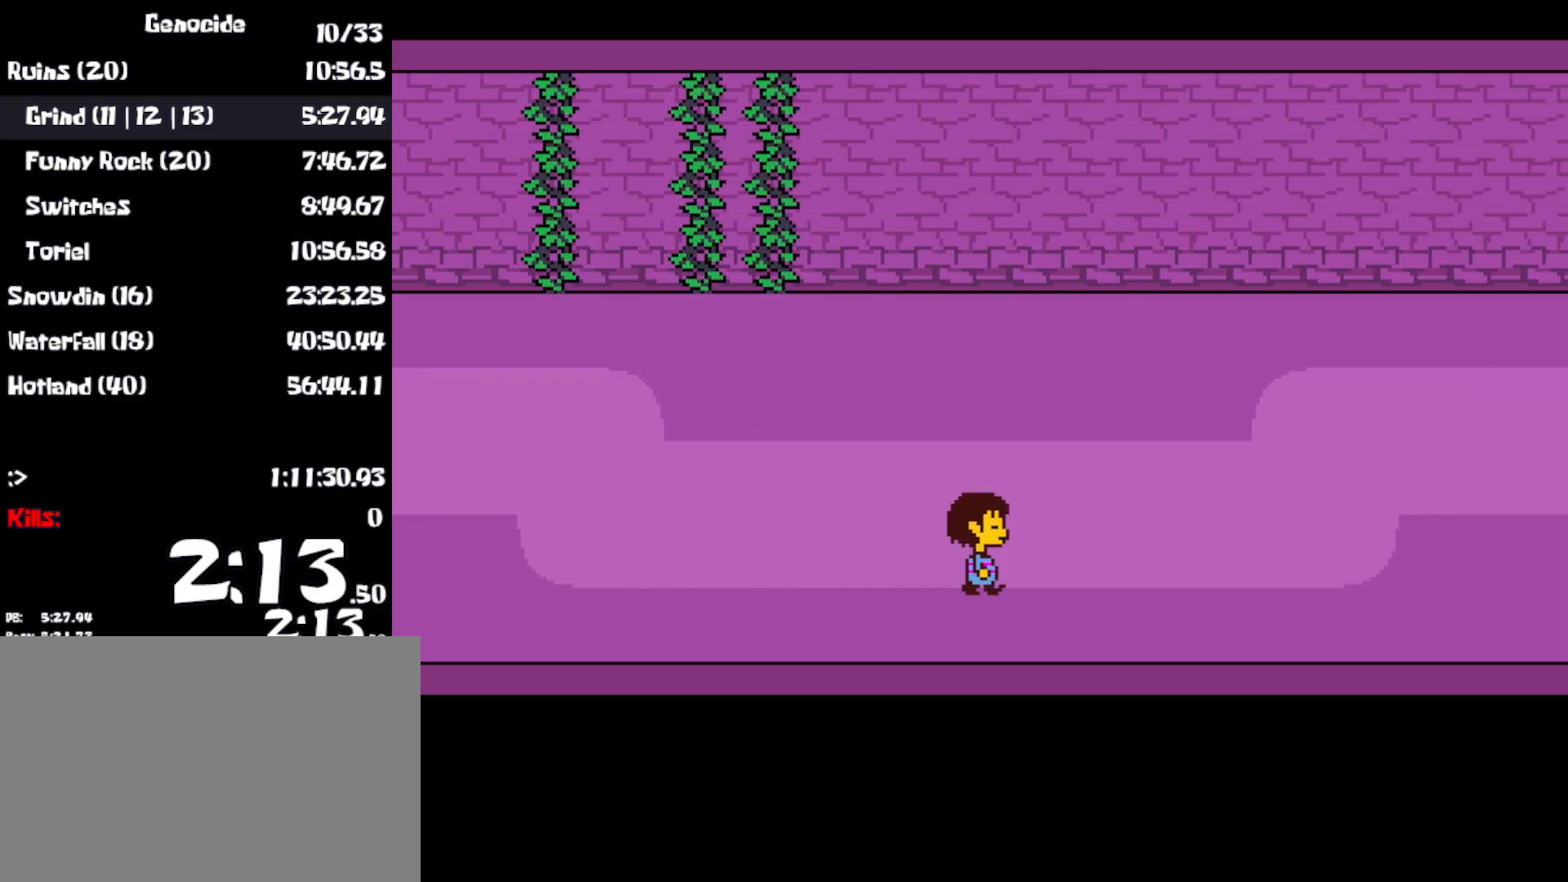
{"keys": ["right"], "events": [[50, "up", "down"], [83, "up", "up"], [450, "up", "down"], [483, "up", "up"]]}
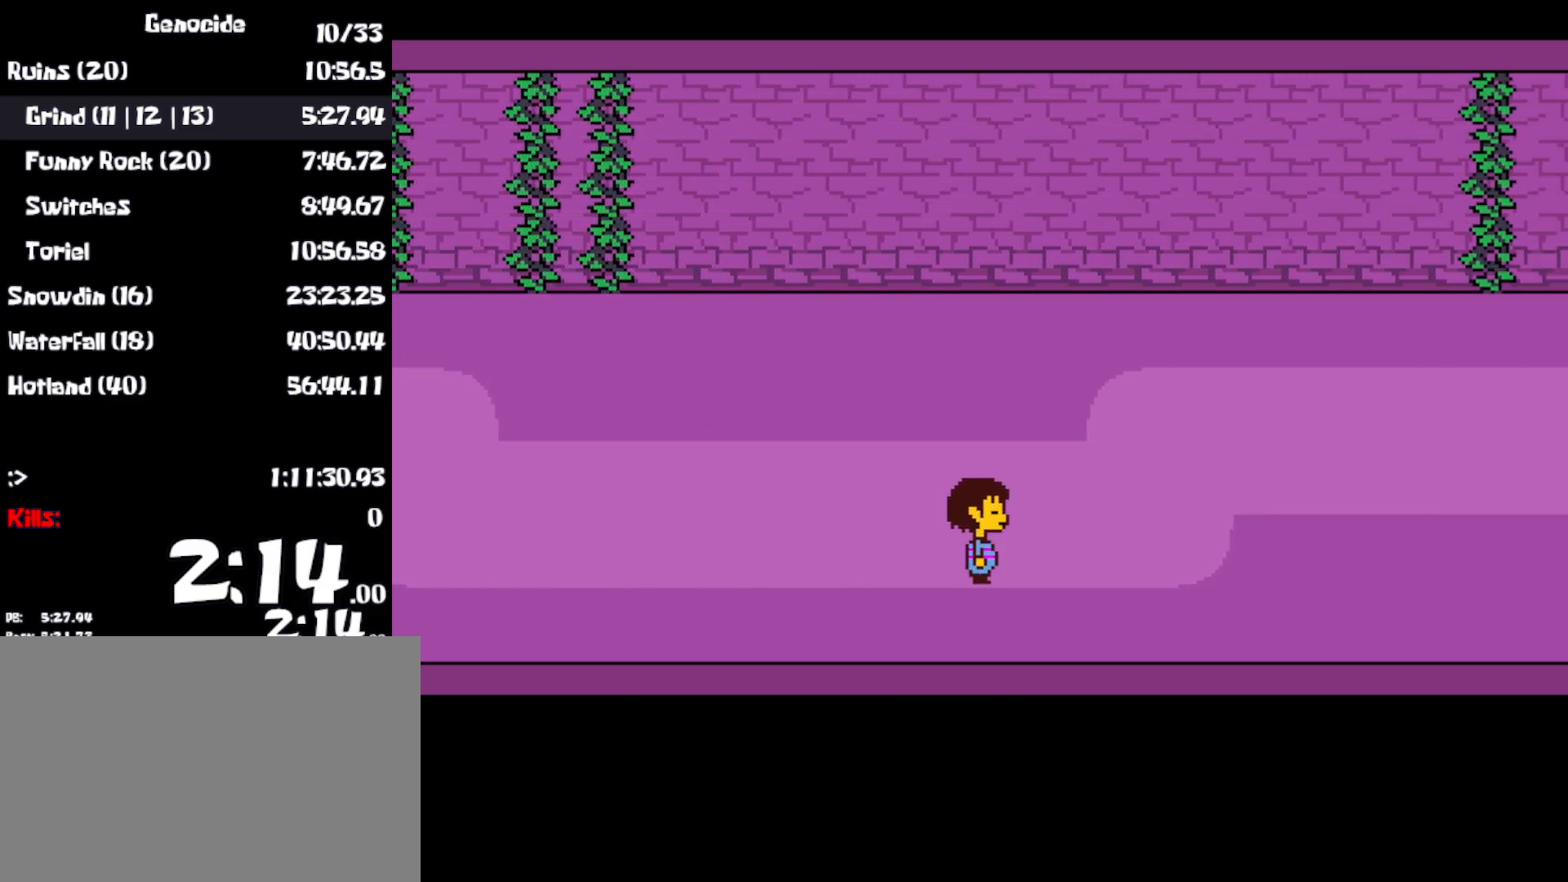
{"keys": ["right", "up"], "events": [[167, "down", "down"], [217, "down", "up"], [467, "up", "down"]]}
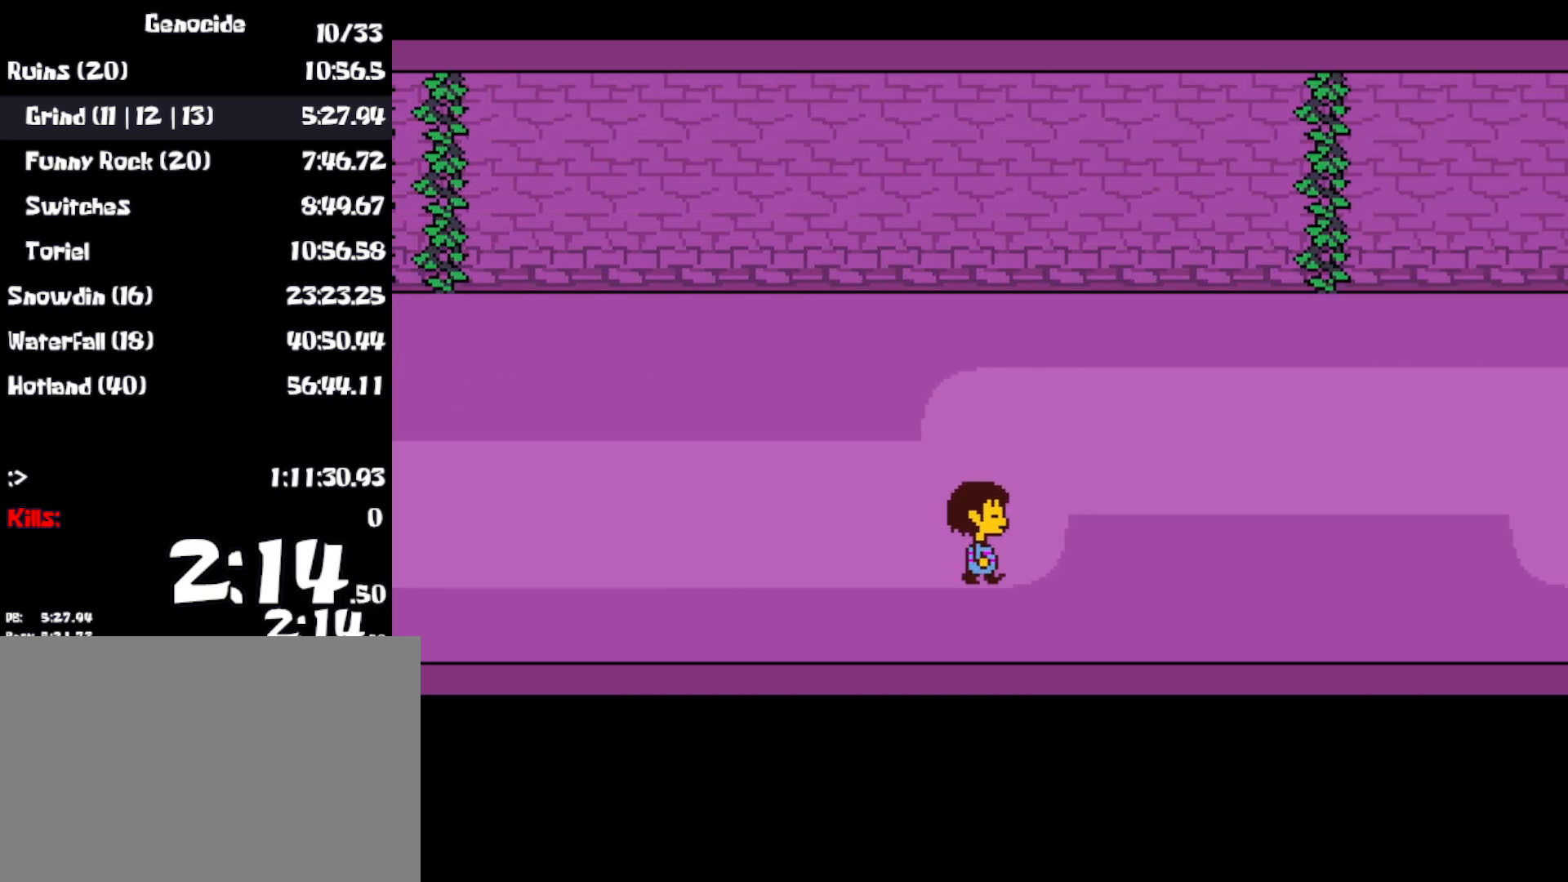
{"keys": ["right"], "events": [[117, "up", "up"], [267, "up", "down"], [350, "up", "up"]]}
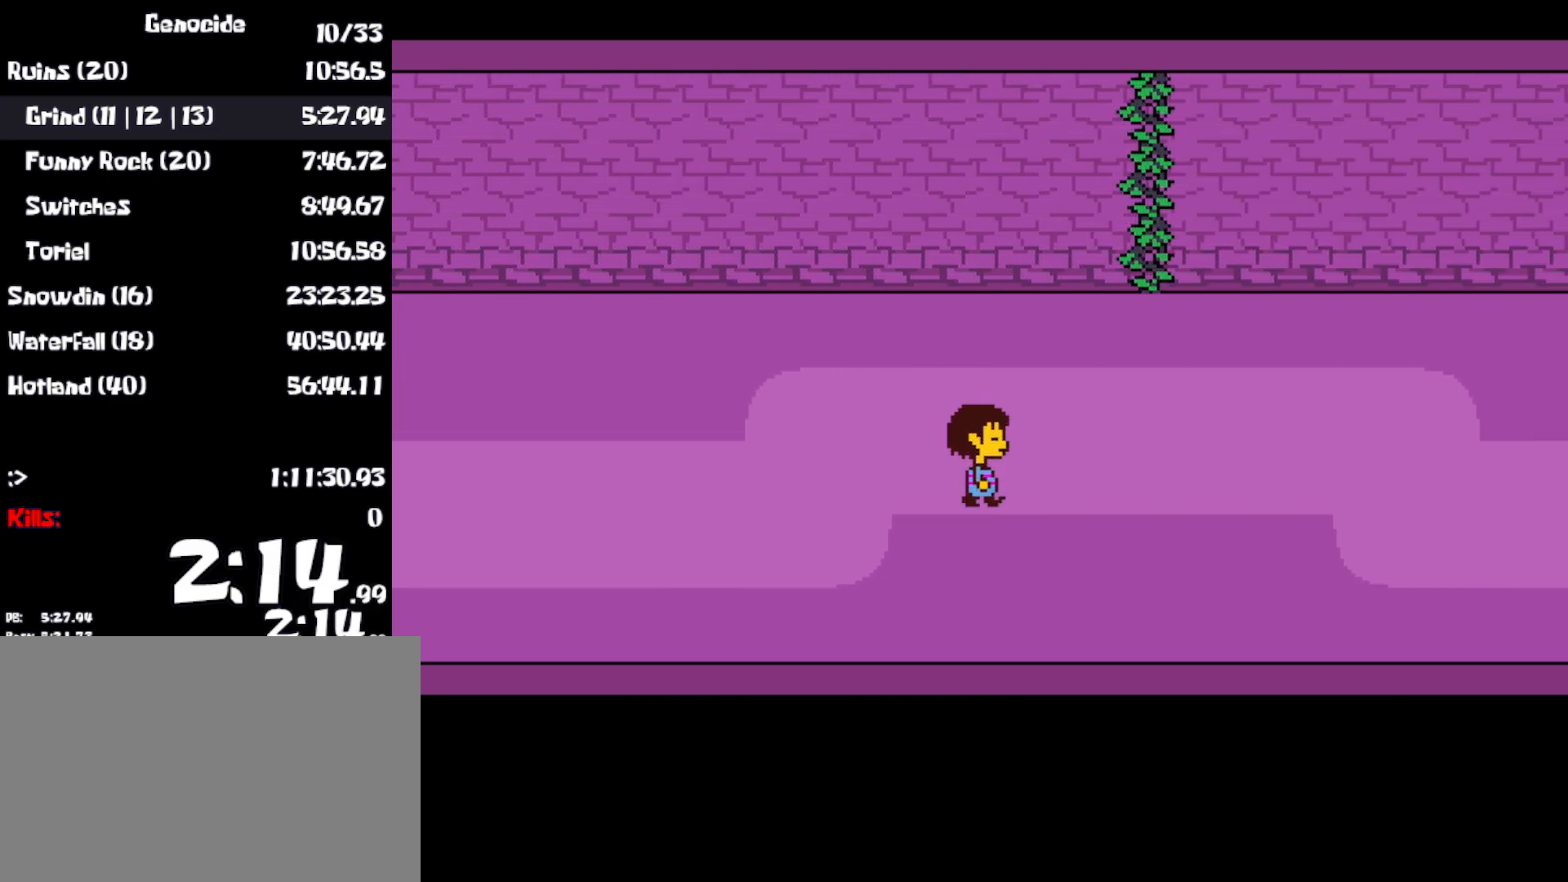
{"keys": ["right"], "events": [[217, "down", "down"], [267, "down", "up"]]}
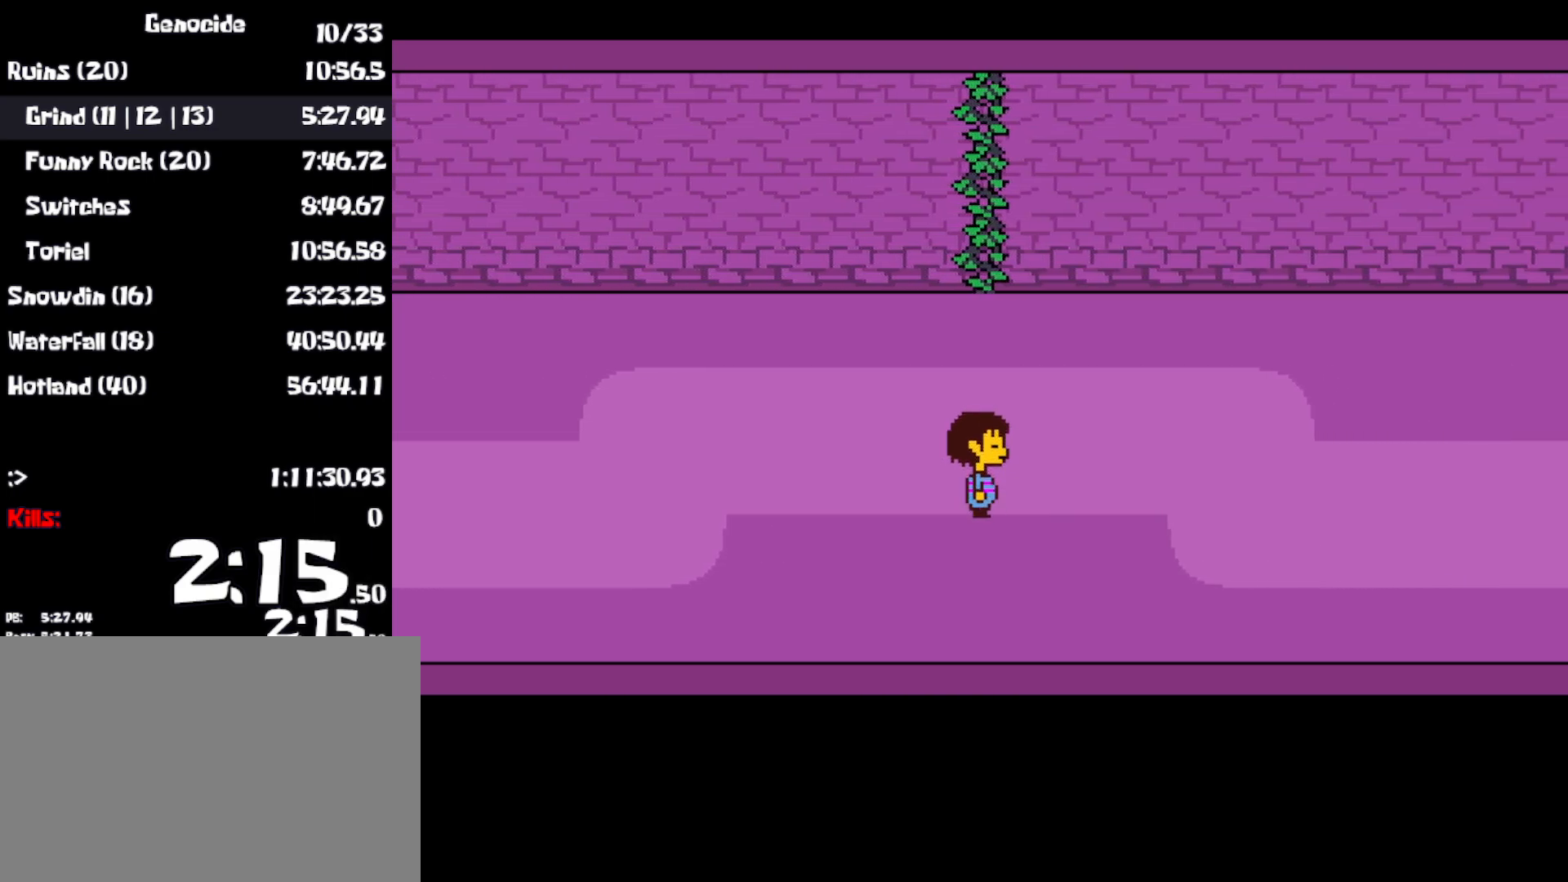
{"keys": ["right"], "events": []}
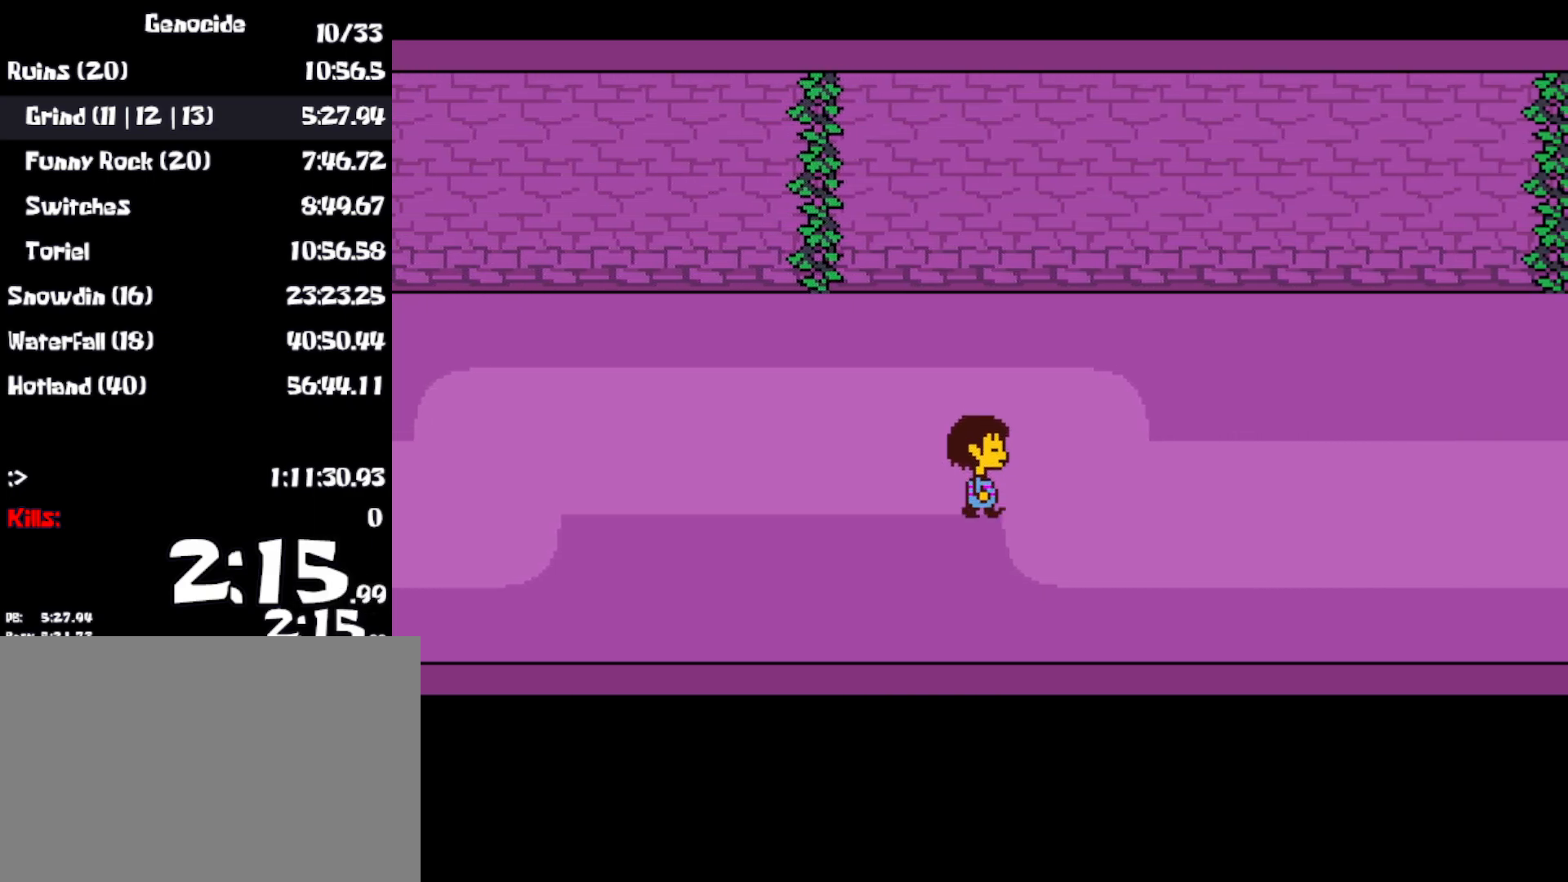
{"keys": ["right"], "events": [[150, "down", "down"], [350, "down", "up"]]}
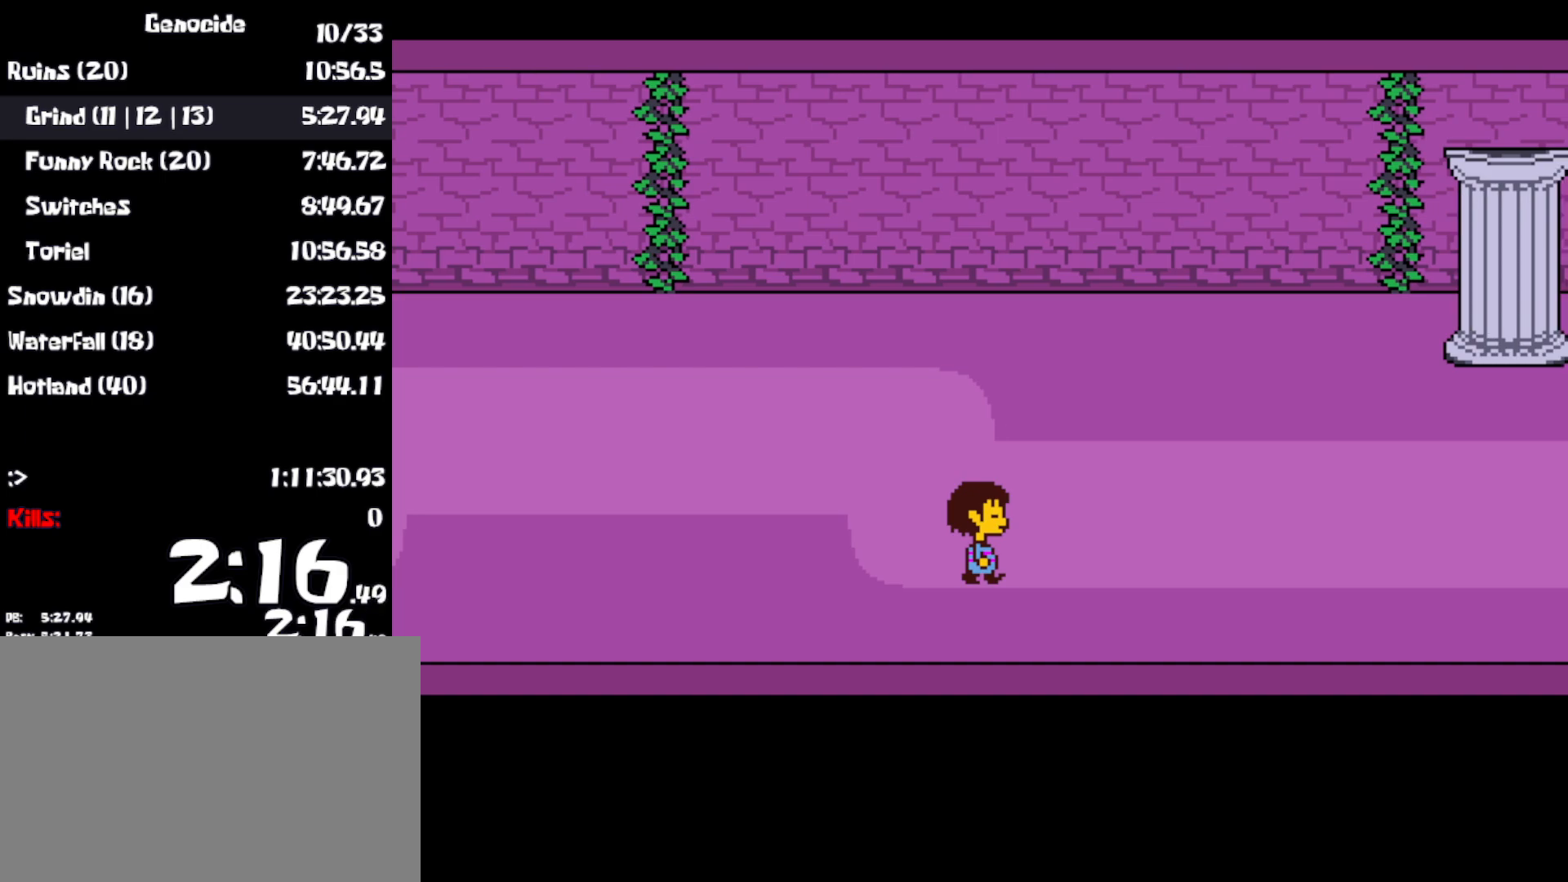
{"keys": ["right"], "events": [[150, "down", "down"], [183, "down", "up"]]}
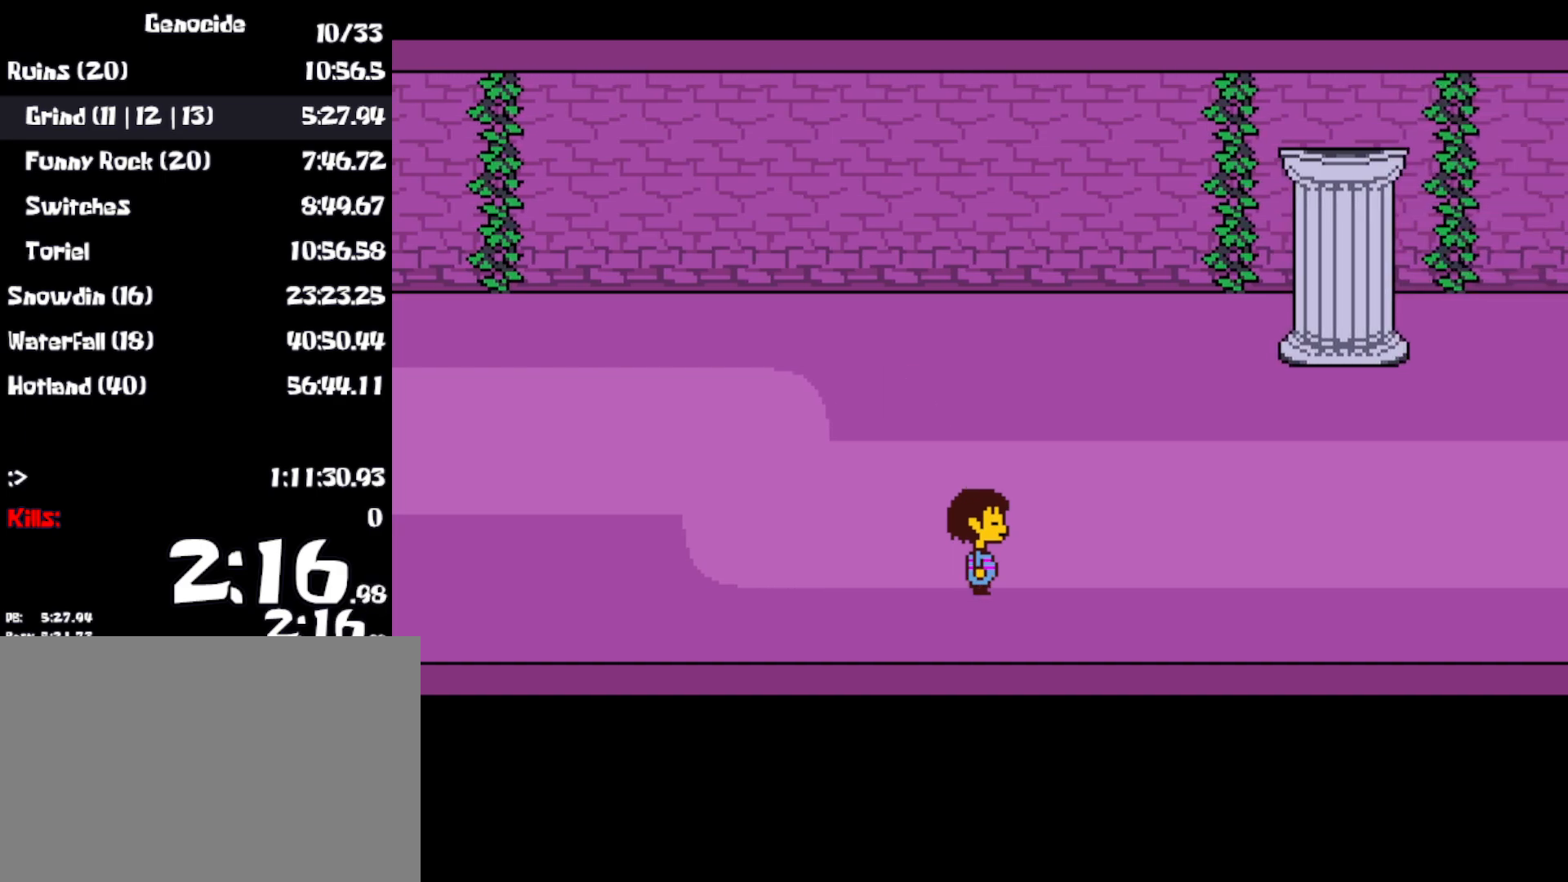
{"keys": ["right"], "events": [[17, "up", "down"], [350, "up", "up"], [367, "up", "down"], [417, "up", "up"]]}
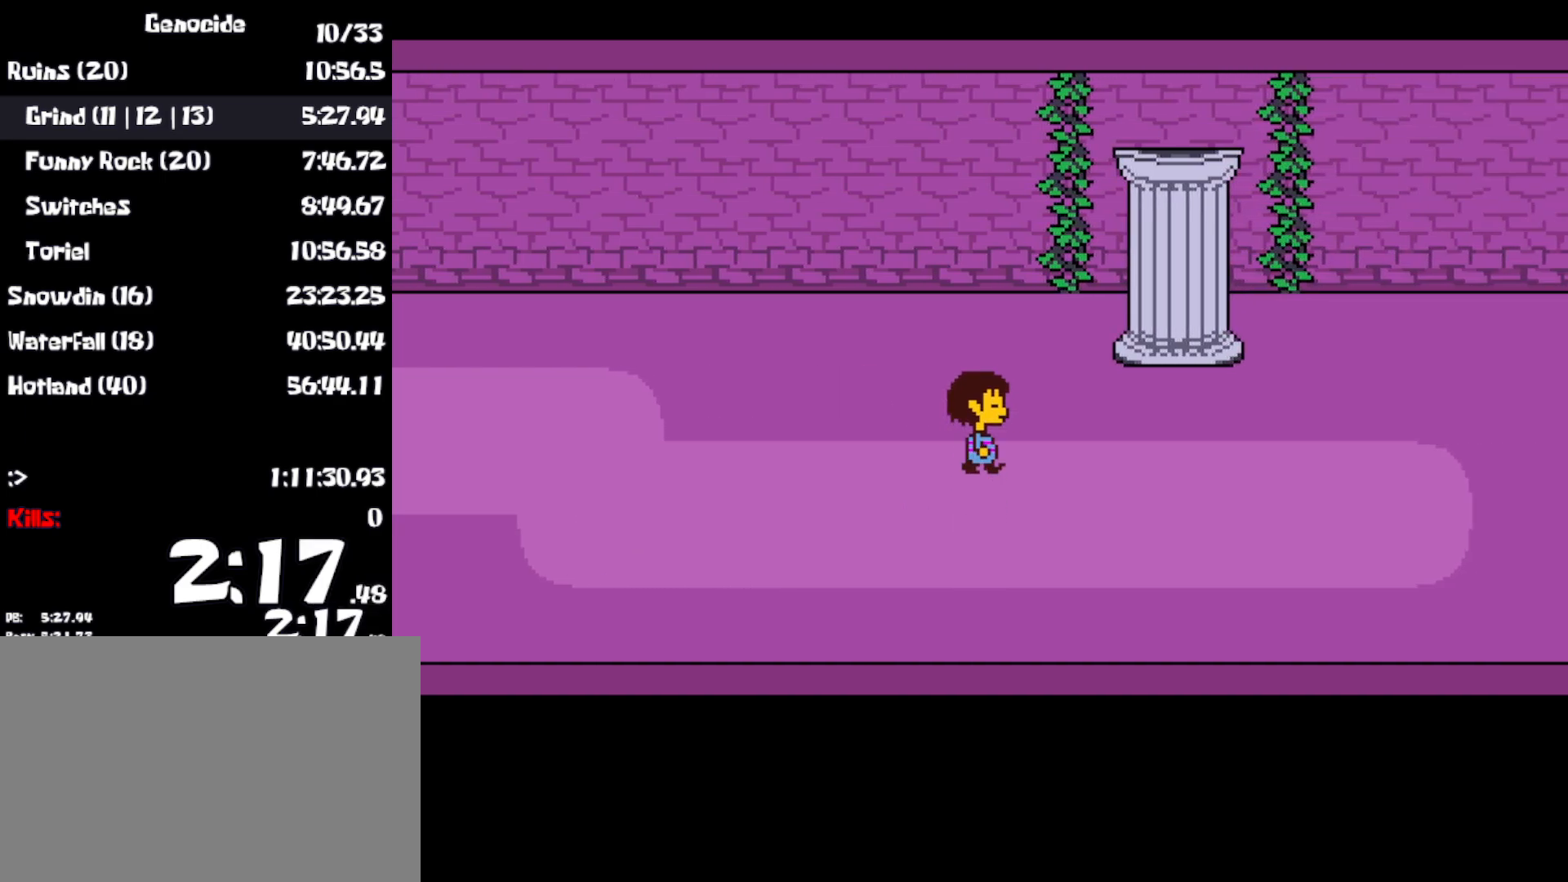
{"keys": ["right"], "events": []}
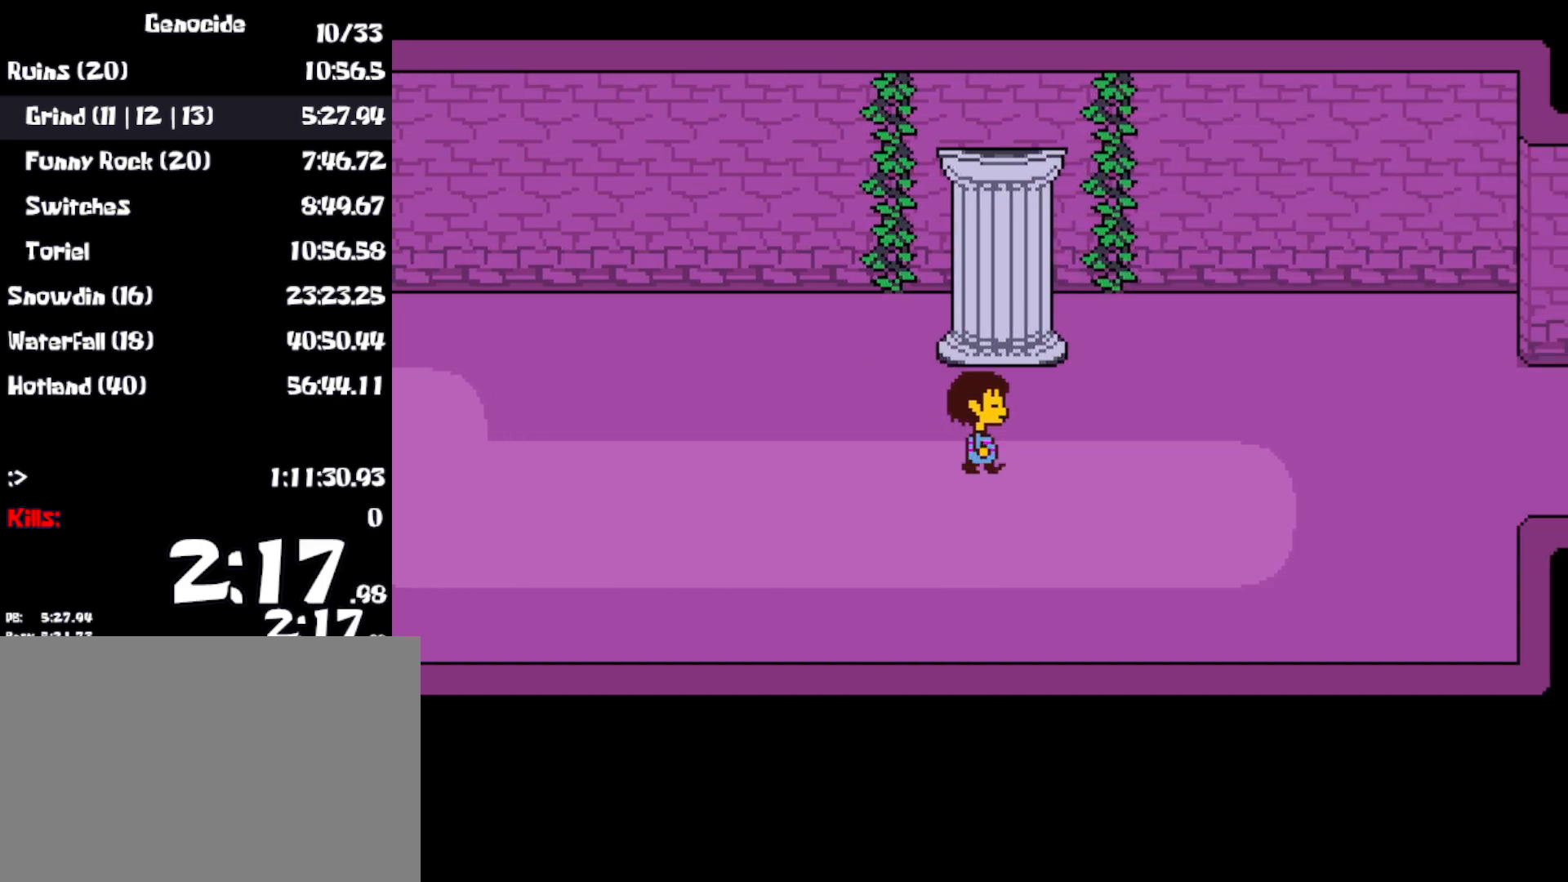
{"keys": ["right"], "events": []}
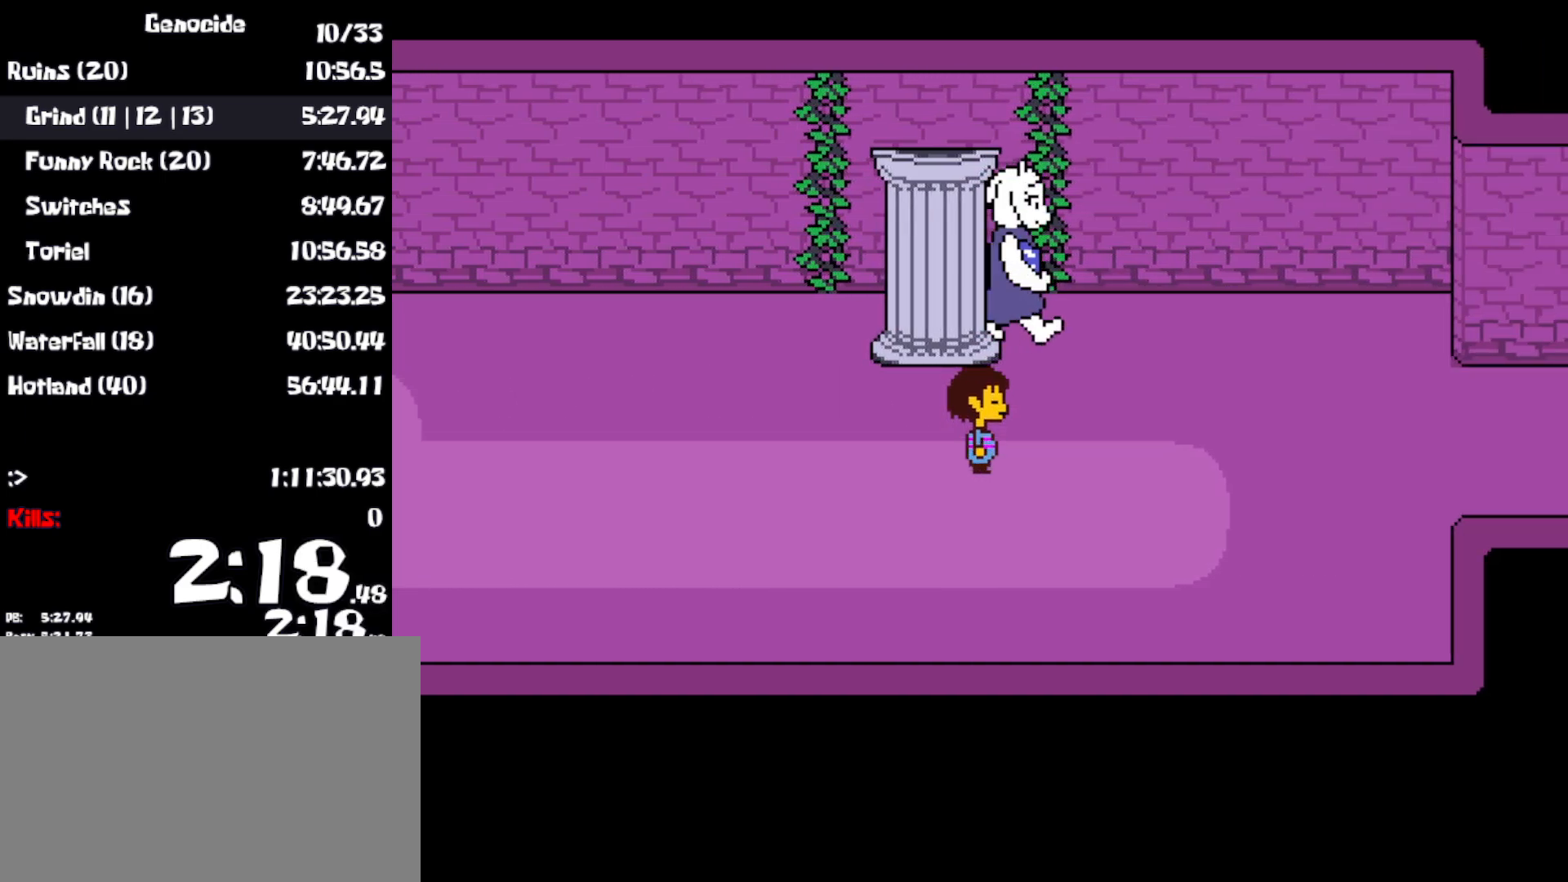
{"keys": ["return", "x"], "events": [[100, "right", "up"], [133, "z", "down"], [200, "x", "down"], [233, "z", "up"], [250, "return", "down"], [267, "shift", "down"], [283, "x", "up"], [300, "return", "up"], [300, "x", "down"], [350, "shift", "up"], [367, "x", "up"], [383, "return", "down"], [417, "z", "down"], [433, "return", "up"], [467, "x", "down"], [467, "z", "up"], [483, "return", "down"]]}
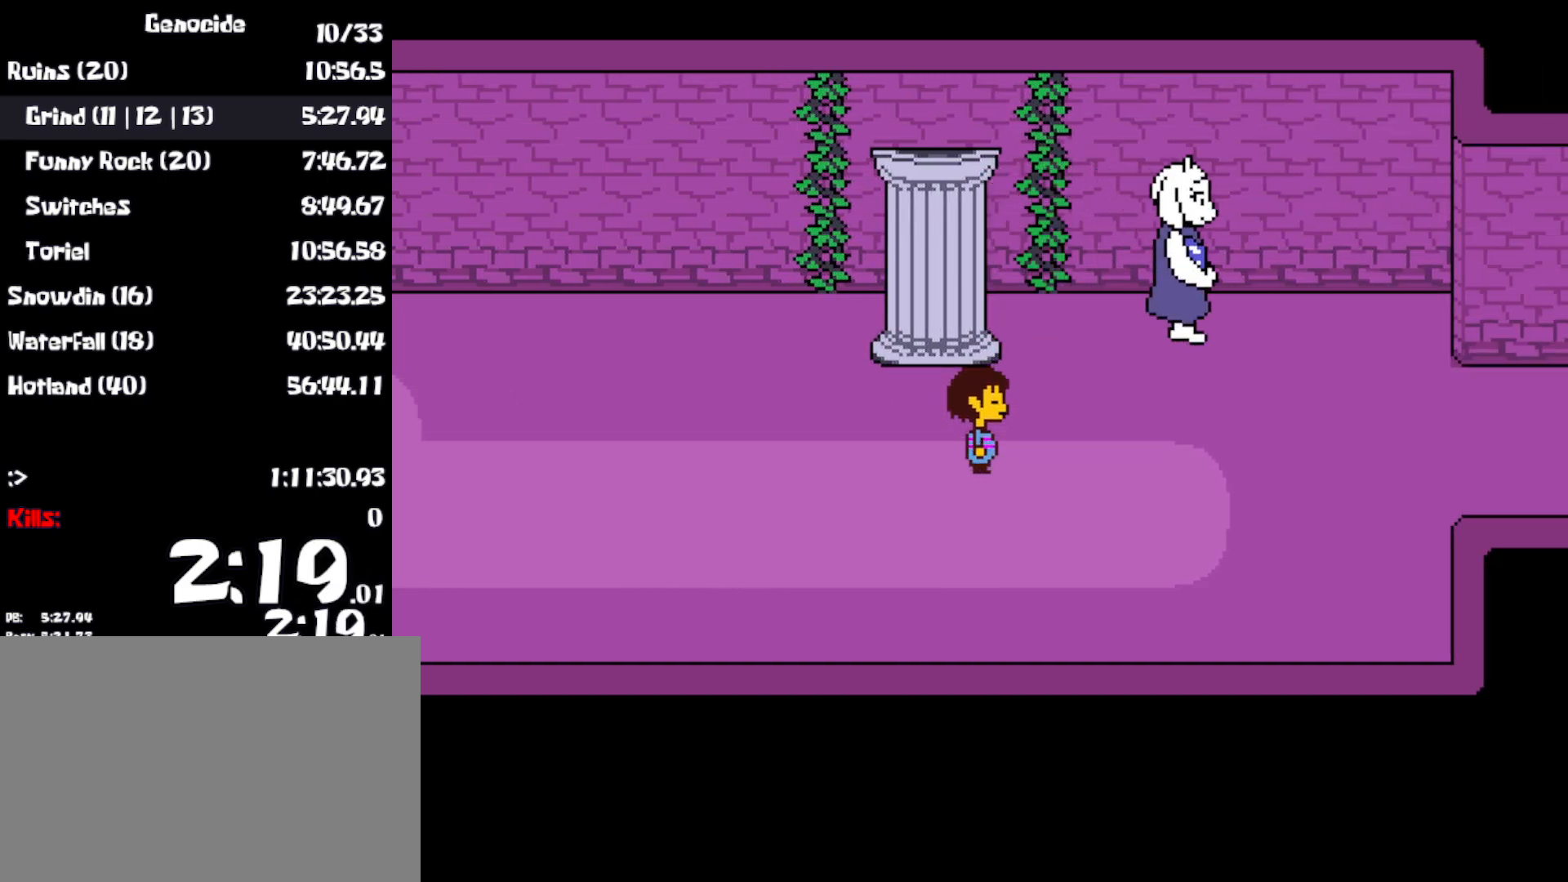
{"keys": ["z"], "events": [[33, "x", "up"], [50, "z", "down"], [67, "return", "up"], [83, "shift", "down"], [100, "x", "down"], [100, "z", "up"], [117, "shift", "up"], [133, "return", "down"], [167, "x", "up"], [200, "return", "up"], [200, "z", "down"], [217, "shift", "down"], [233, "x", "down"], [233, "z", "up"], [250, "shift", "up"], [317, "x", "up"], [333, "shift", "down"], [350, "z", "down"], [367, "shift", "up"], [383, "return", "down"], [400, "x", "down"], [400, "z", "up"], [433, "return", "up"], [467, "x", "up"], [483, "z", "down"]]}
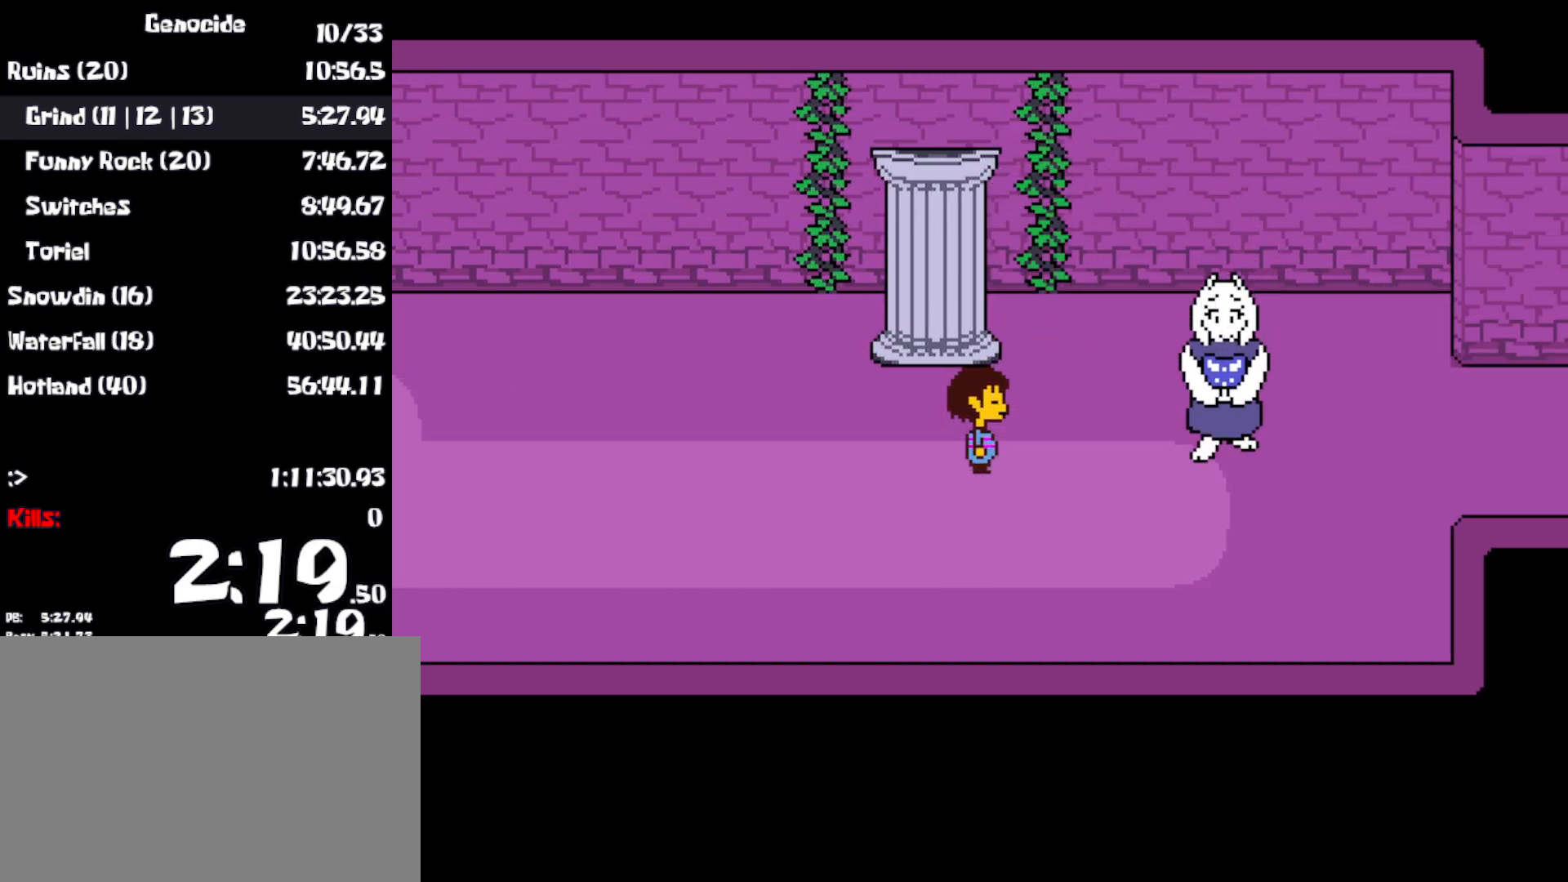
{"keys": ["return", "x"], "events": [[17, "return", "down"], [50, "return", "up"], [50, "x", "down"], [50, "z", "up"], [83, "shift", "down"], [117, "shift", "up"], [117, "x", "up"], [133, "z", "down"], [150, "return", "down"], [183, "return", "up"], [200, "x", "down"], [200, "z", "up"], [217, "shift", "down"], [233, "shift", "up"], [250, "x", "up"], [267, "z", "down"], [317, "shift", "down"], [317, "x", "down"], [317, "z", "up"], [350, "return", "down"], [367, "shift", "up"], [383, "x", "up"], [400, "return", "up"], [400, "z", "down"], [450, "shift", "down"], [467, "z", "up"], [483, "return", "down"], [483, "shift", "up"], [483, "x", "down"]]}
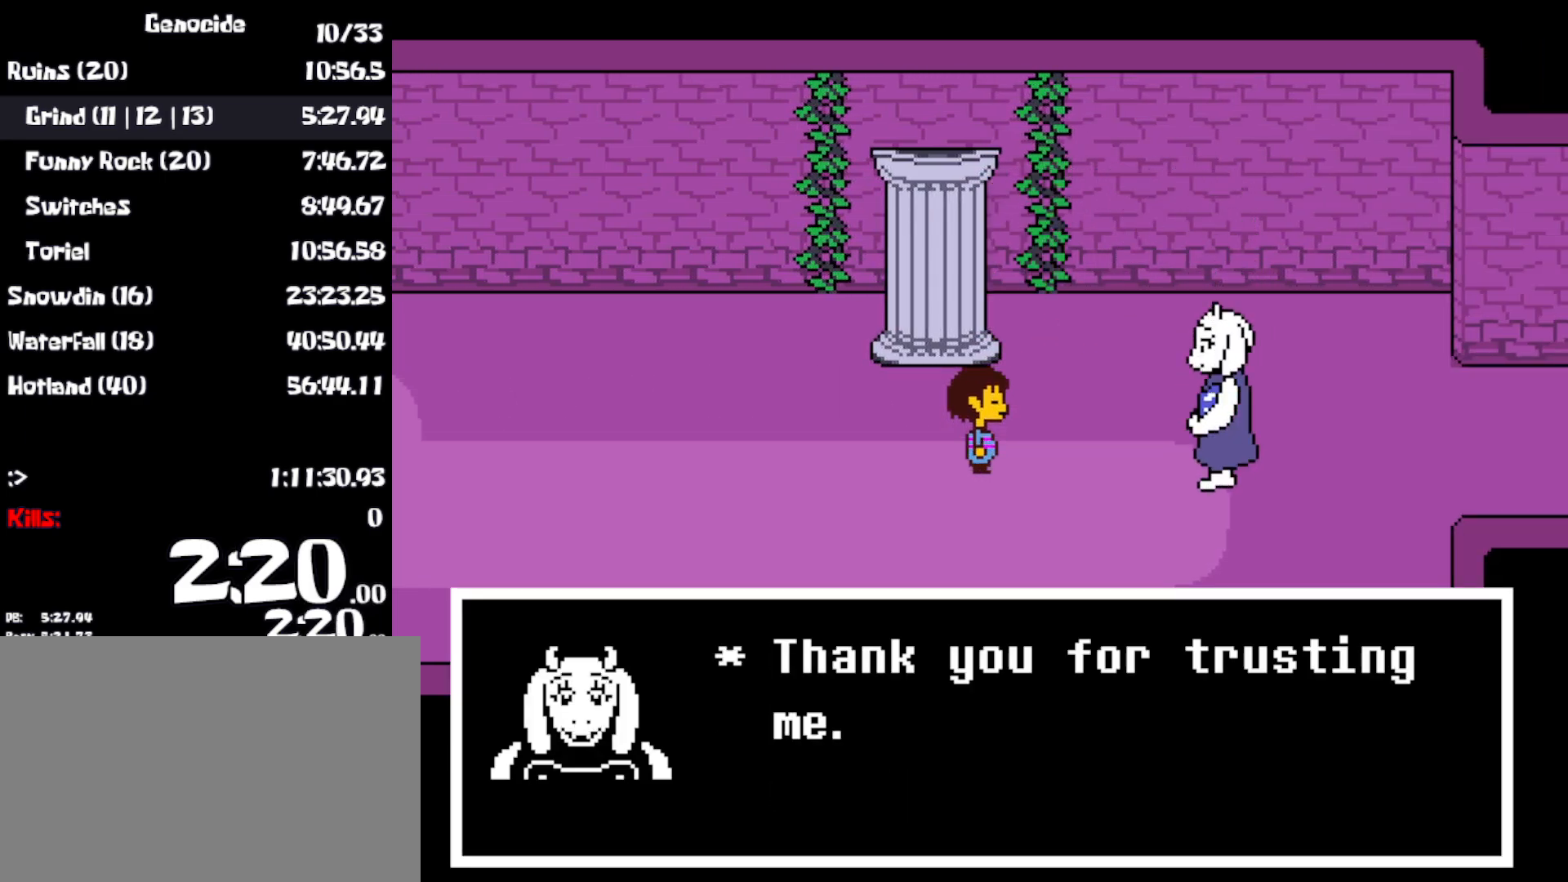
{"keys": [], "events": [[17, "x", "up"], [33, "return", "up"], [50, "z", "down"], [67, "shift", "down"], [100, "z", "up"], [117, "shift", "up"], [117, "x", "down"], [183, "x", "up"], [183, "z", "down"], [200, "return", "down"], [200, "shift", "down"], [233, "shift", "up"], [233, "z", "up"], [250, "x", "down"], [267, "return", "up"], [317, "x", "up"], [317, "z", "down"], [350, "return", "down"], [350, "z", "up"], [400, "return", "up"], [417, "shift", "down"], [417, "x", "down"], [433, "z", "down"], [450, "x", "up"], [483, "shift", "up"], [483, "z", "up"]]}